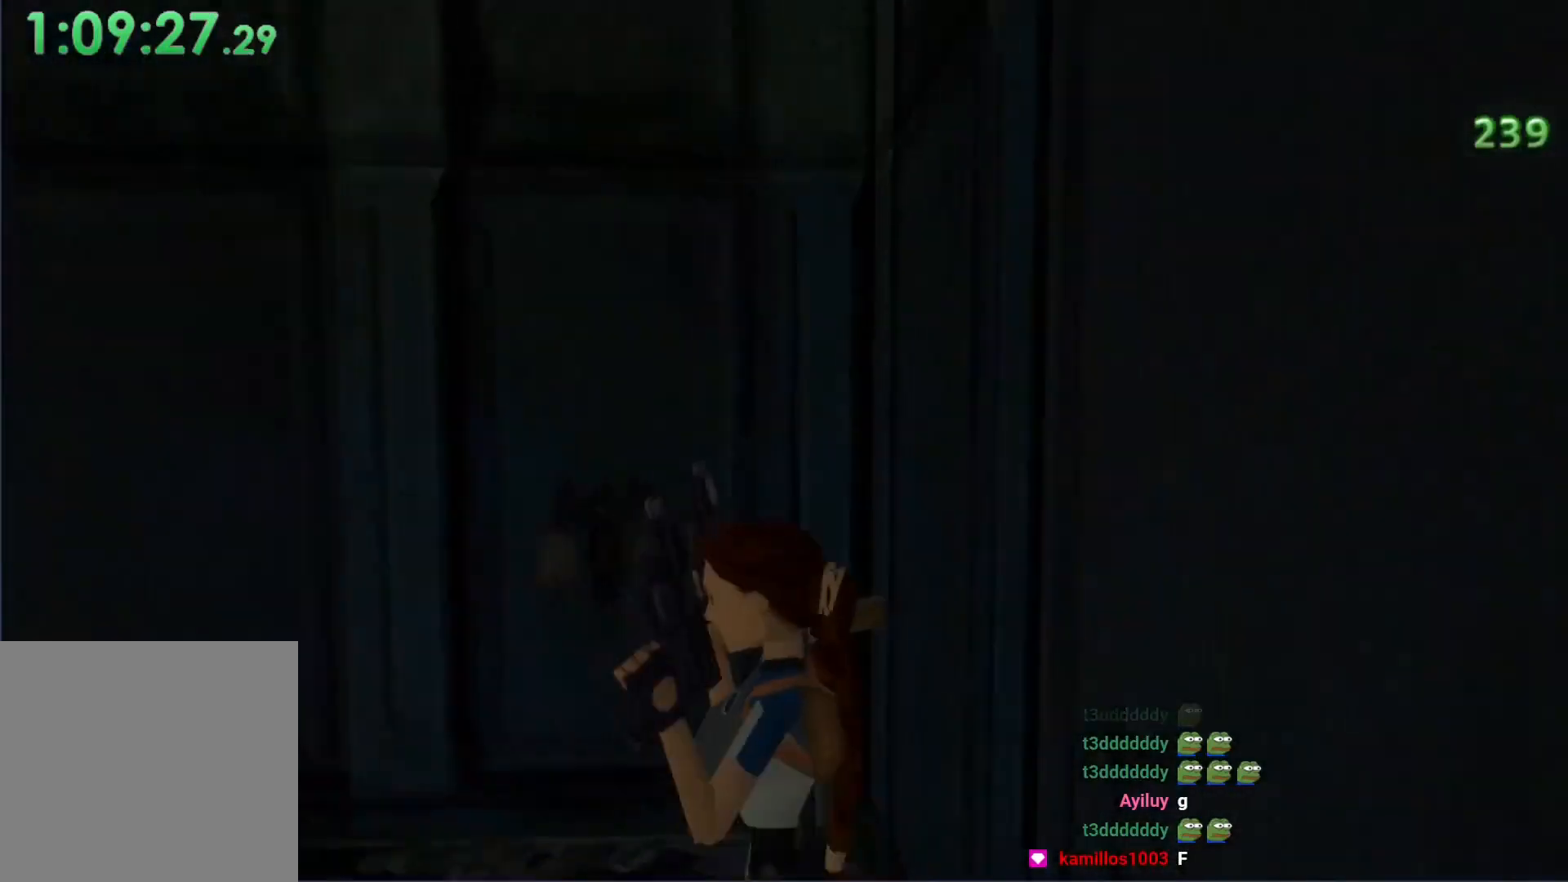
Gameplay with a controller (Xbox layout); each line is a JSON object with the inputs held at the frame after it (dt_ms = milliseconds from this image to that frame). "events" lists button and stick changes between this image and that frame as [ms after this image, input, new state], when the widget could be followed in between. Not read: right_stick.
{"dt_ms": 500, "buttons": ["DPAD_LEFT"], "left_stick": "center", "events": [[200, "DPAD_LEFT", "down"]]}
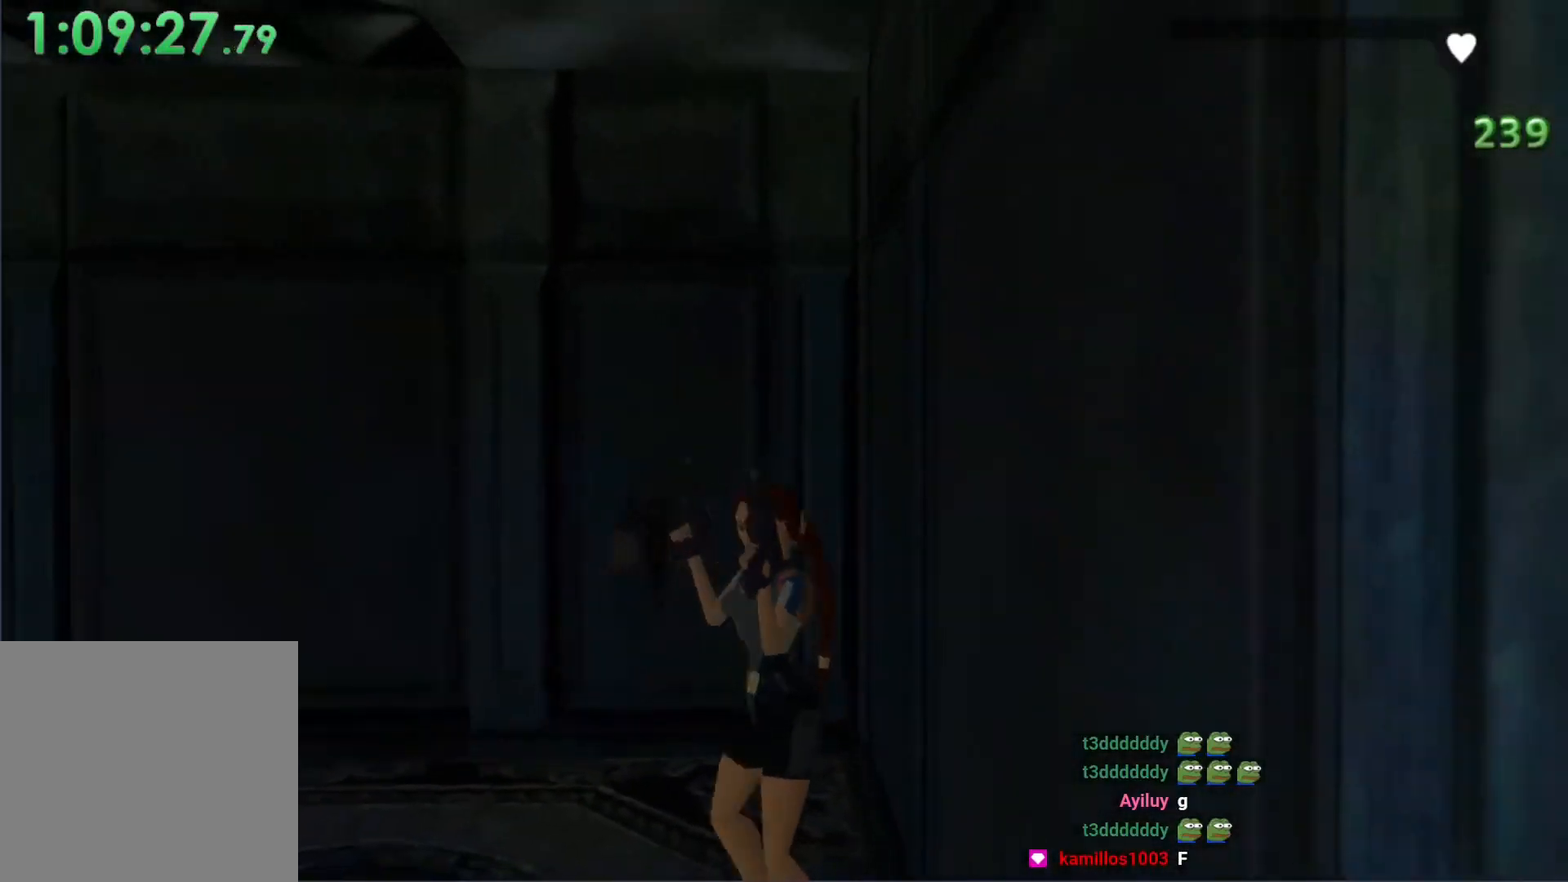
{"dt_ms": 500, "buttons": ["DPAD_UP"], "left_stick": "center", "events": [[167, "DPAD_UP", "down"], [267, "DPAD_LEFT", "up"]]}
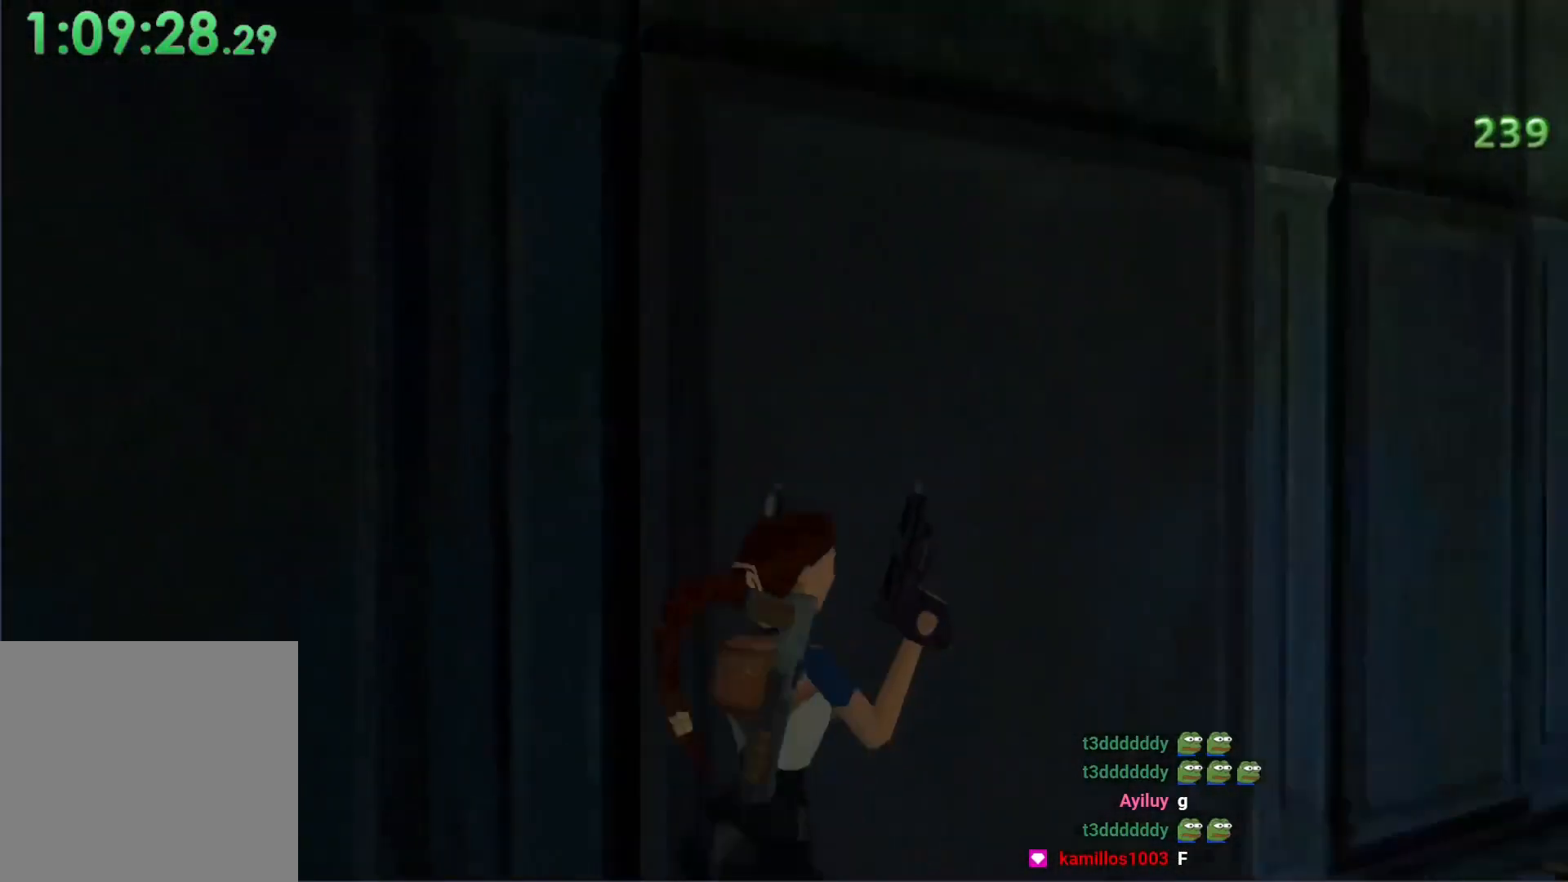
{"dt_ms": 500, "buttons": ["DPAD_RIGHT"], "left_stick": "center", "events": [[367, "DPAD_UP", "up"], [433, "DPAD_RIGHT", "down"]]}
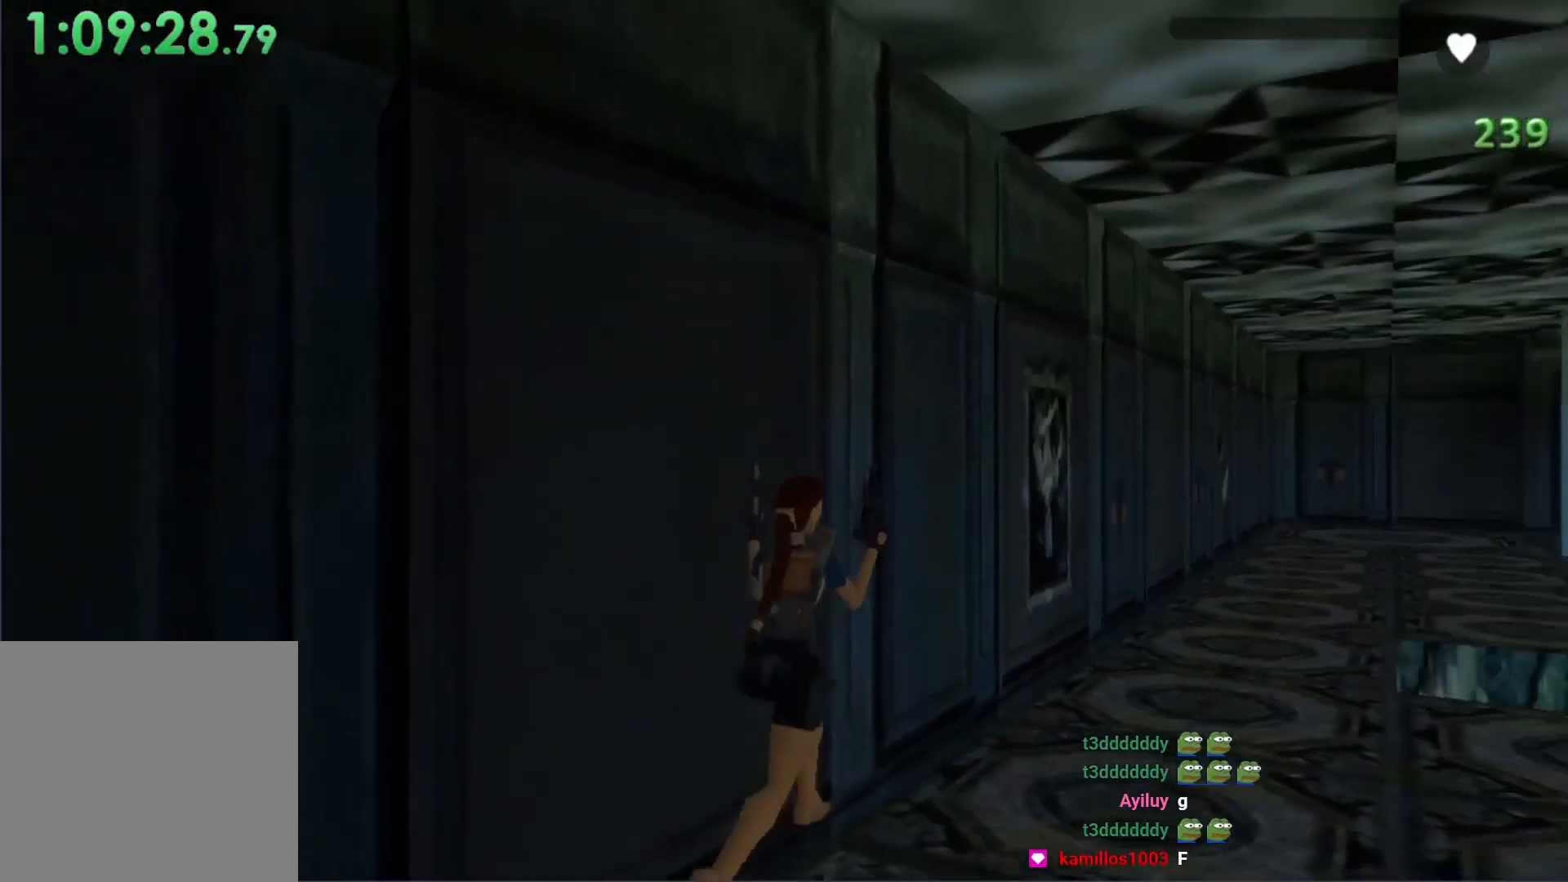
{"dt_ms": 500, "buttons": ["DPAD_RIGHT"], "left_stick": "center", "events": []}
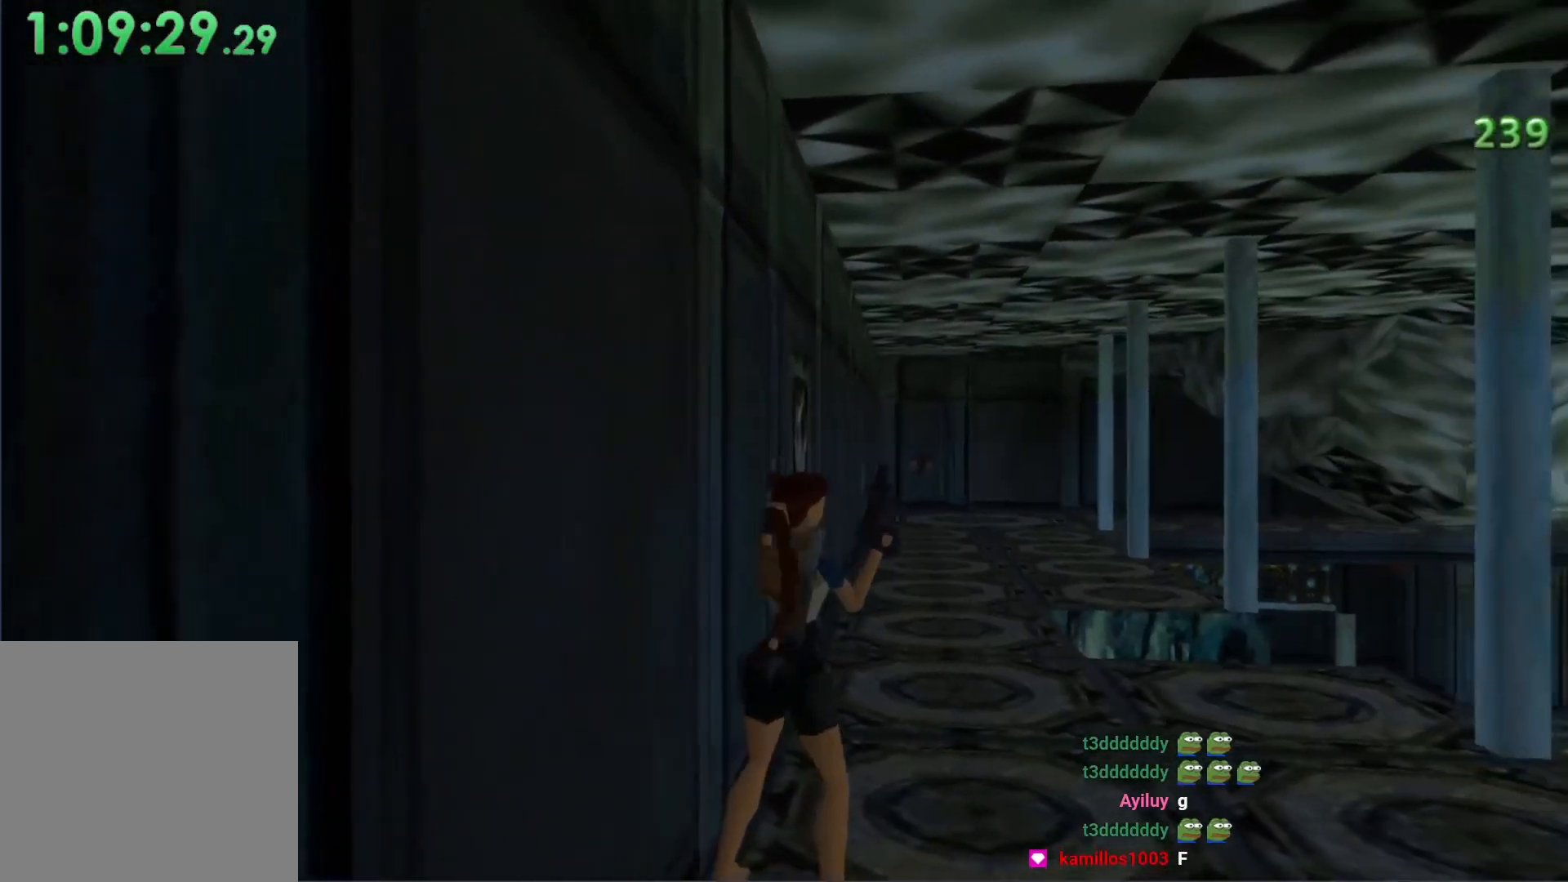
{"dt_ms": 500, "buttons": ["L1", "DPAD_UP", "DPAD_RIGHT"], "left_stick": "center", "events": [[300, "DPAD_RIGHT", "up"], [333, "L1", "down"], [467, "DPAD_UP", "down"], [500, "DPAD_RIGHT", "down"]]}
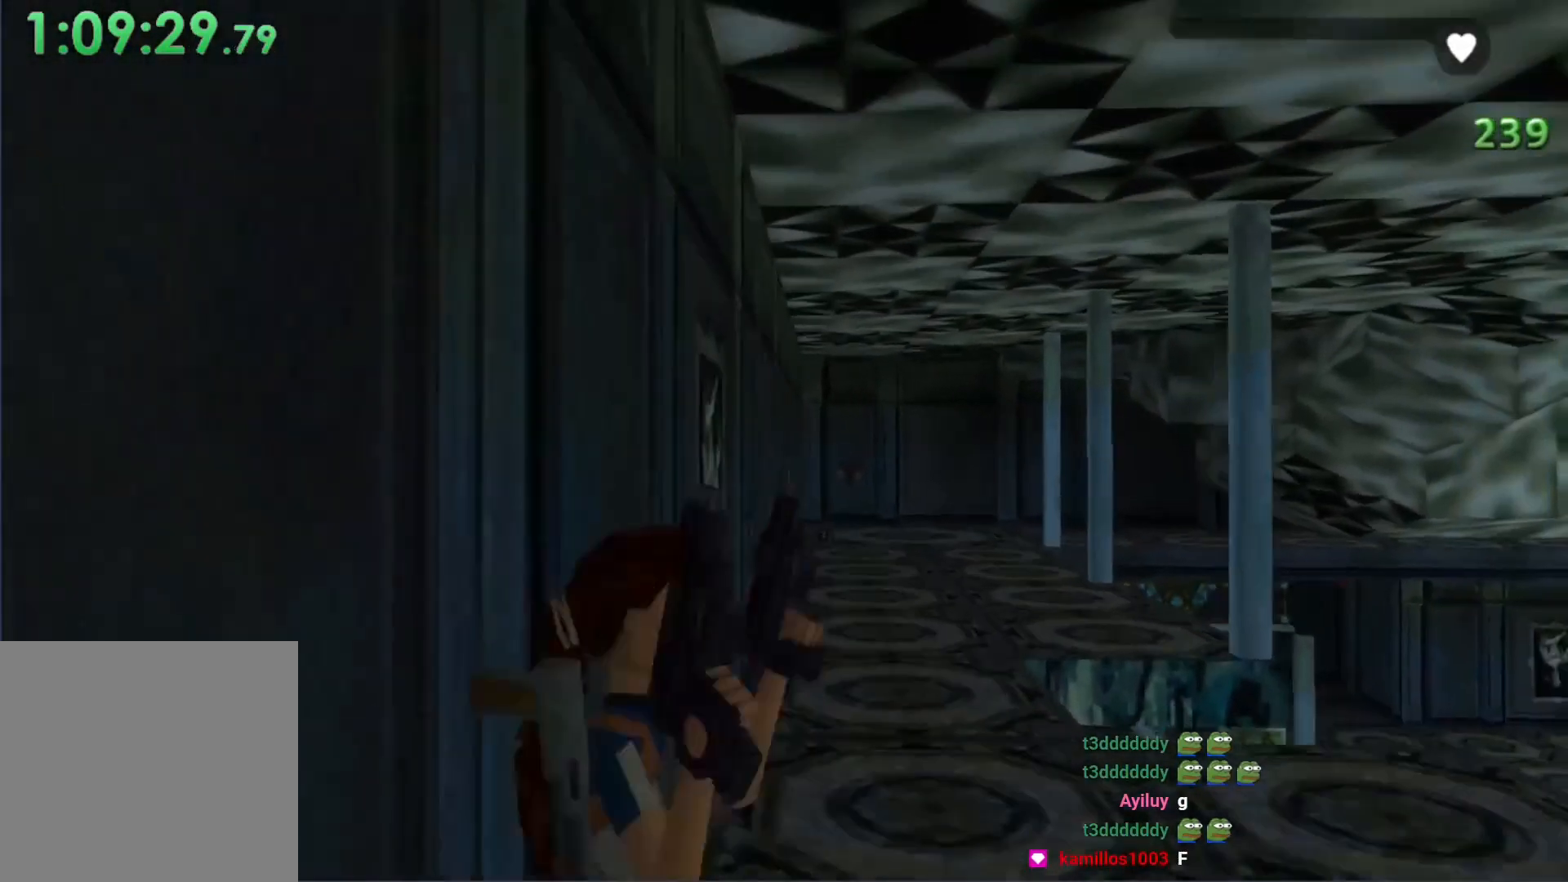
{"dt_ms": 500, "buttons": ["L1", "L2"], "left_stick": "center", "events": [[300, "DPAD_RIGHT", "up"], [300, "DPAD_UP", "up"], [500, "L2", "down"]]}
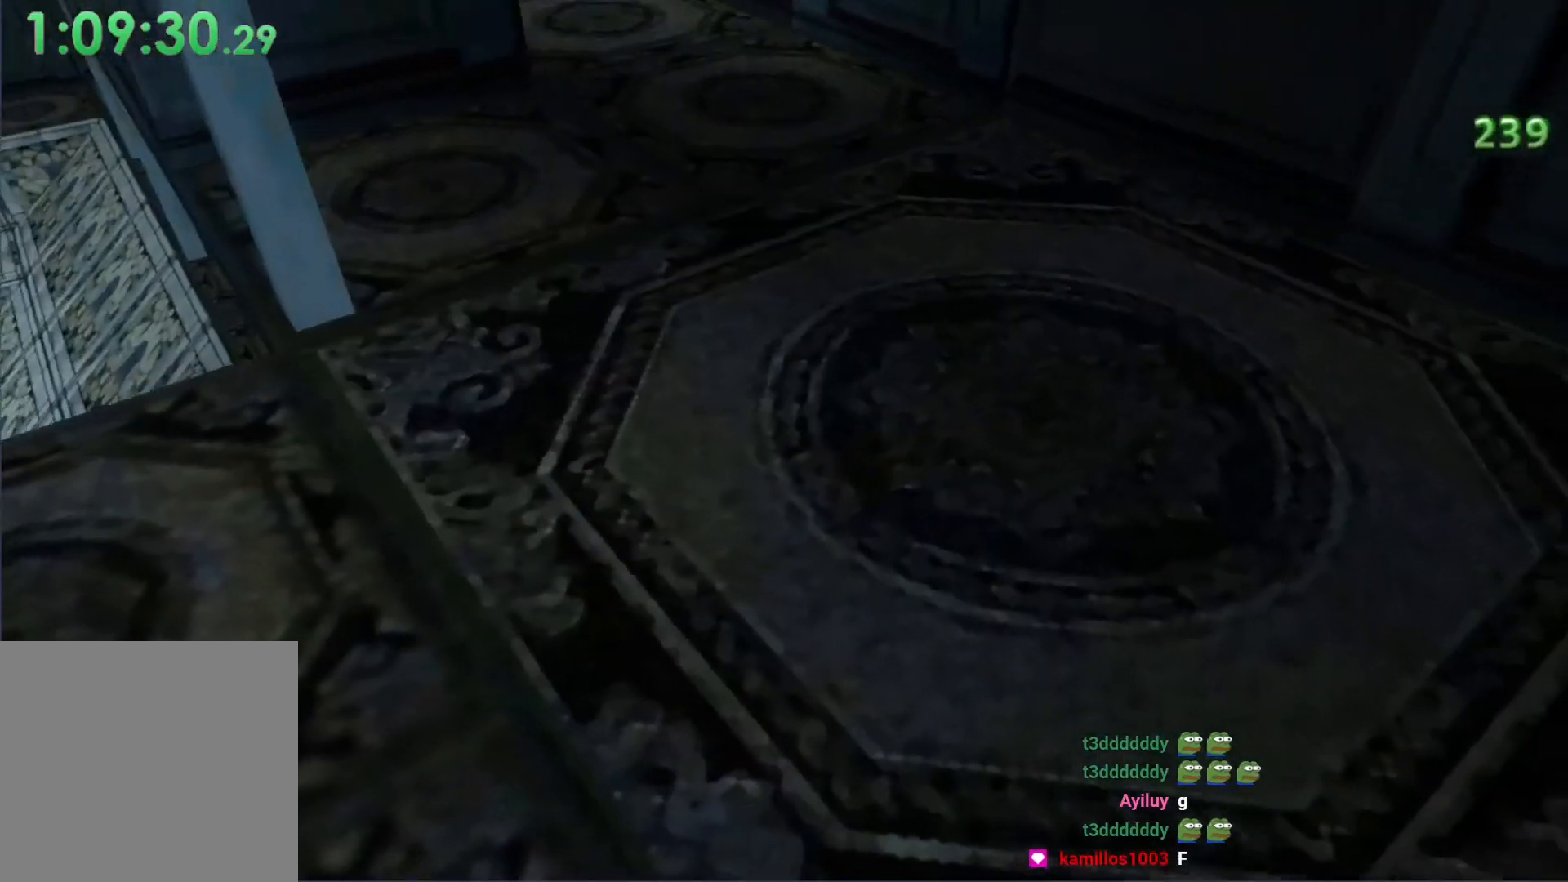
{"dt_ms": 500, "buttons": ["X"], "left_stick": "center", "events": [[167, "L2", "up"], [333, "L1", "up"], [467, "X", "down"]]}
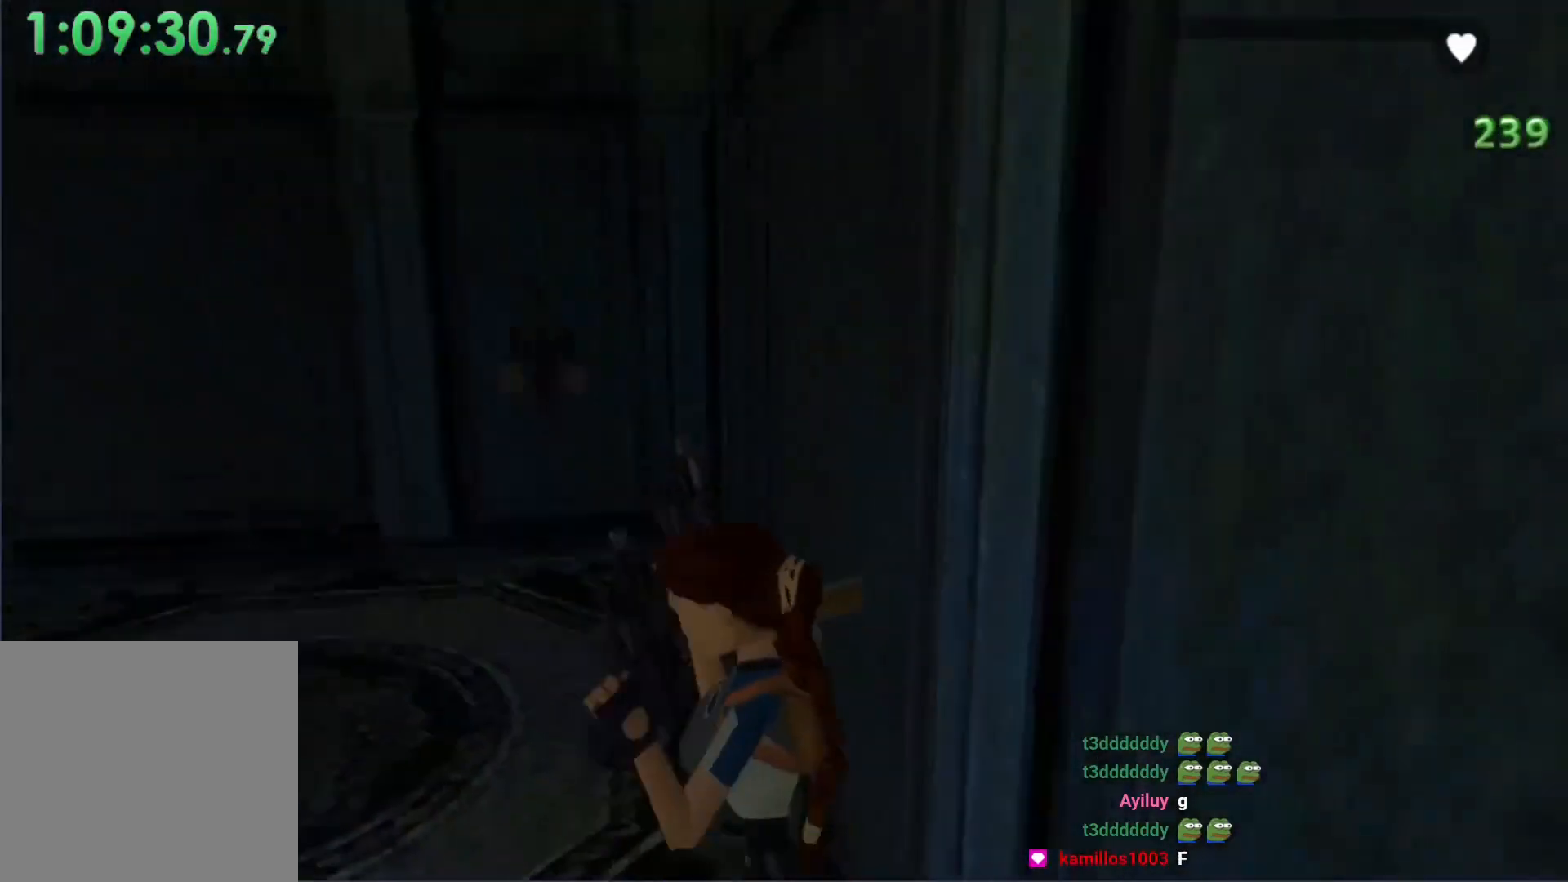
{"dt_ms": 500, "buttons": [], "left_stick": "center", "events": [[67, "DPAD_LEFT", "down"], [400, "DPAD_LEFT", "up"], [400, "X", "up"]]}
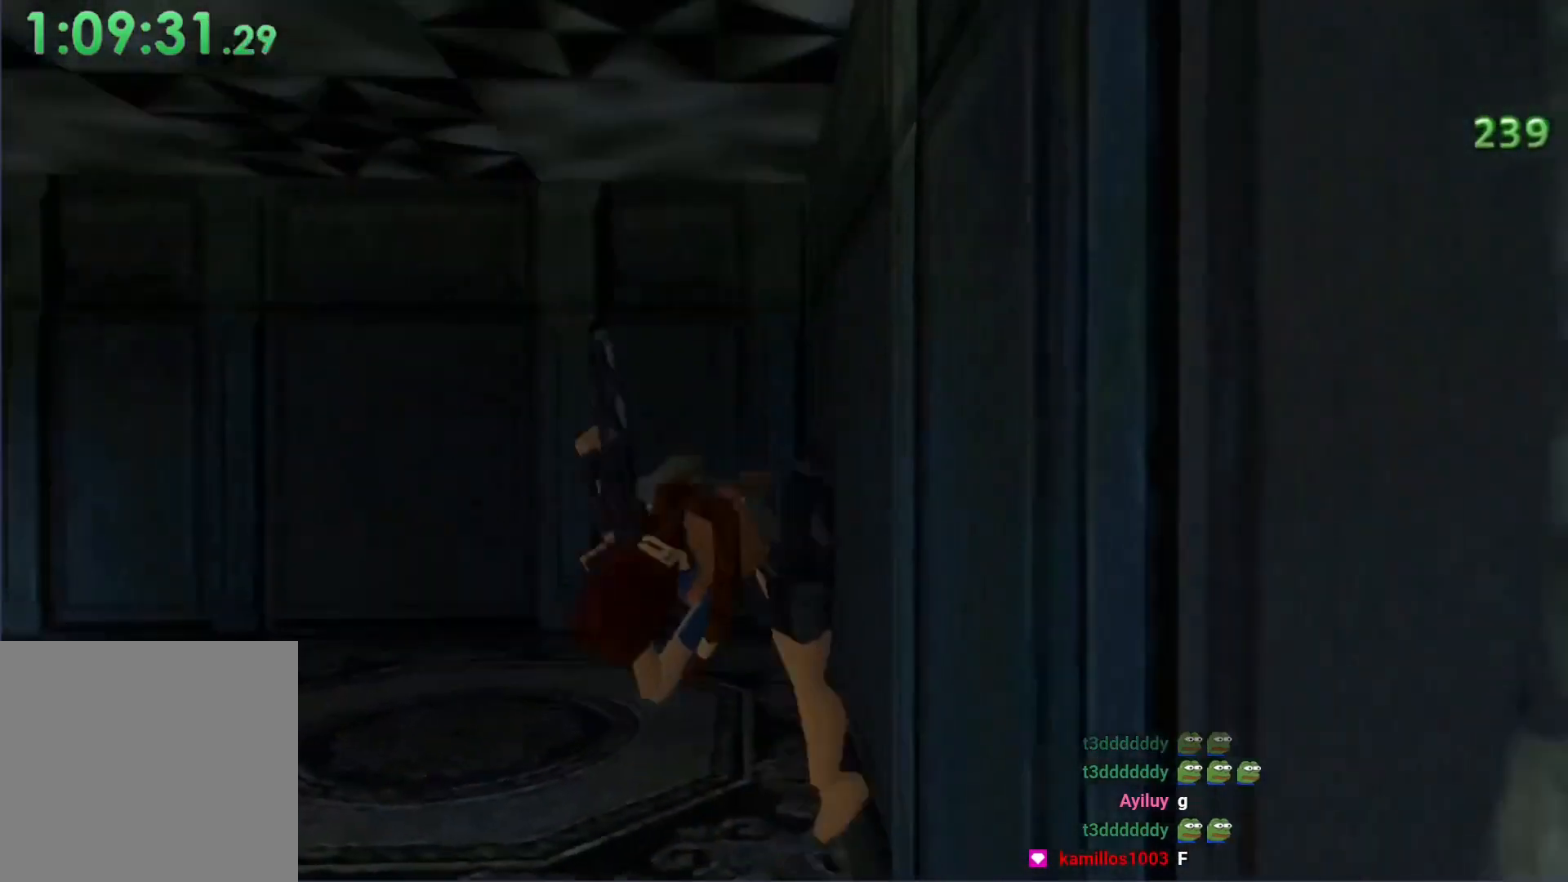
{"dt_ms": 500, "buttons": ["A"], "left_stick": "center", "events": [[267, "A", "down"]]}
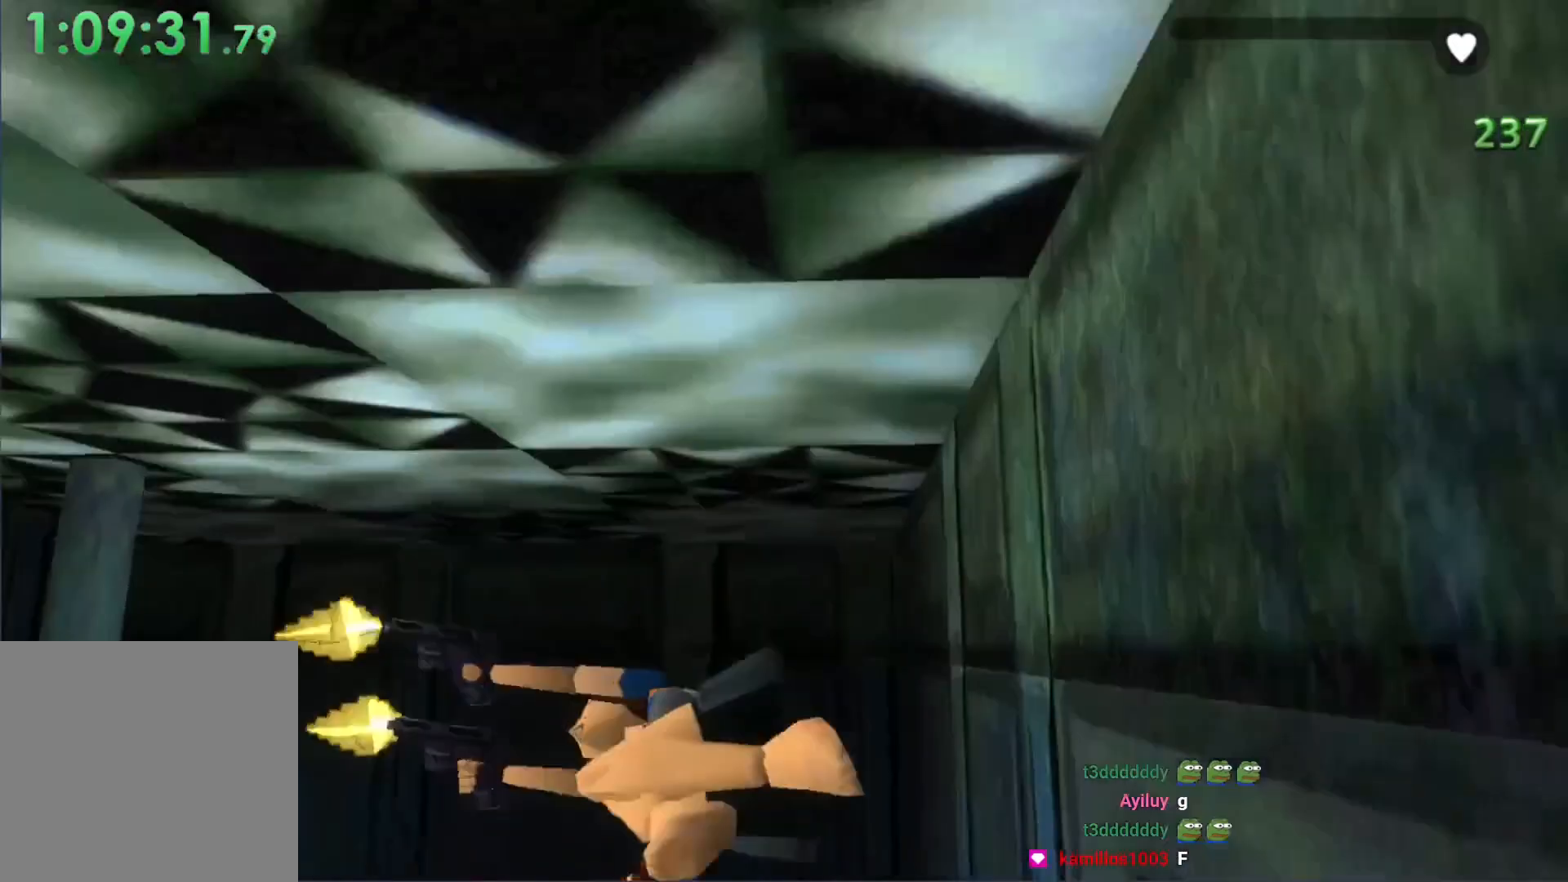
{"dt_ms": 500, "buttons": ["A", "X", "DPAD_UP", "DPAD_RIGHT"], "left_stick": "center", "events": [[433, "DPAD_RIGHT", "down"], [433, "DPAD_UP", "down"], [467, "X", "down"]]}
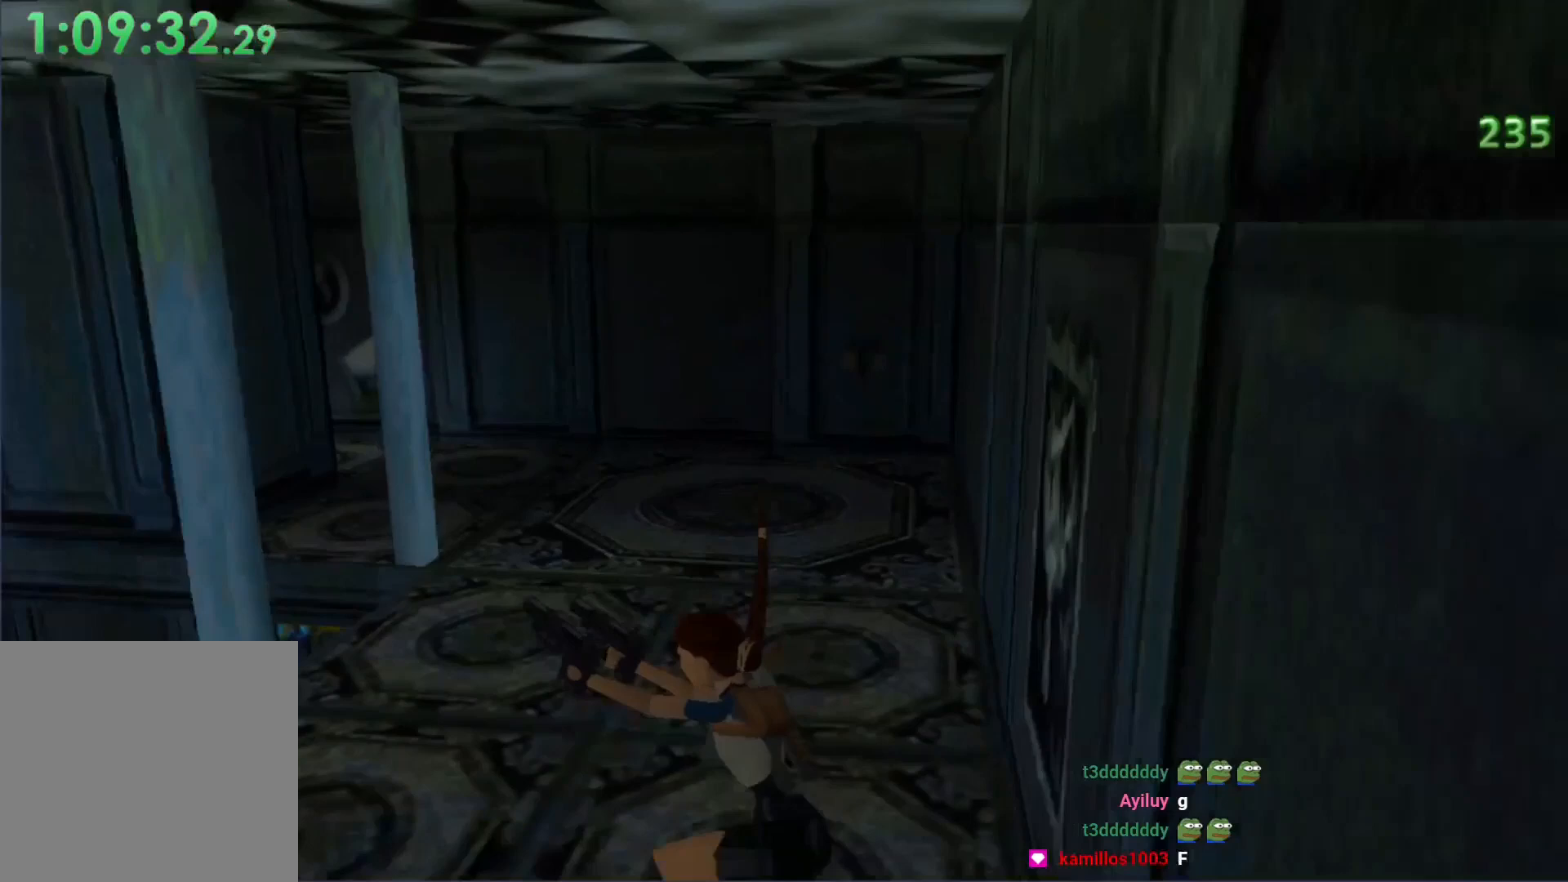
{"dt_ms": 500, "buttons": ["DPAD_UP", "DPAD_RIGHT"], "left_stick": "center", "events": [[300, "X", "up"], [367, "A", "up"]]}
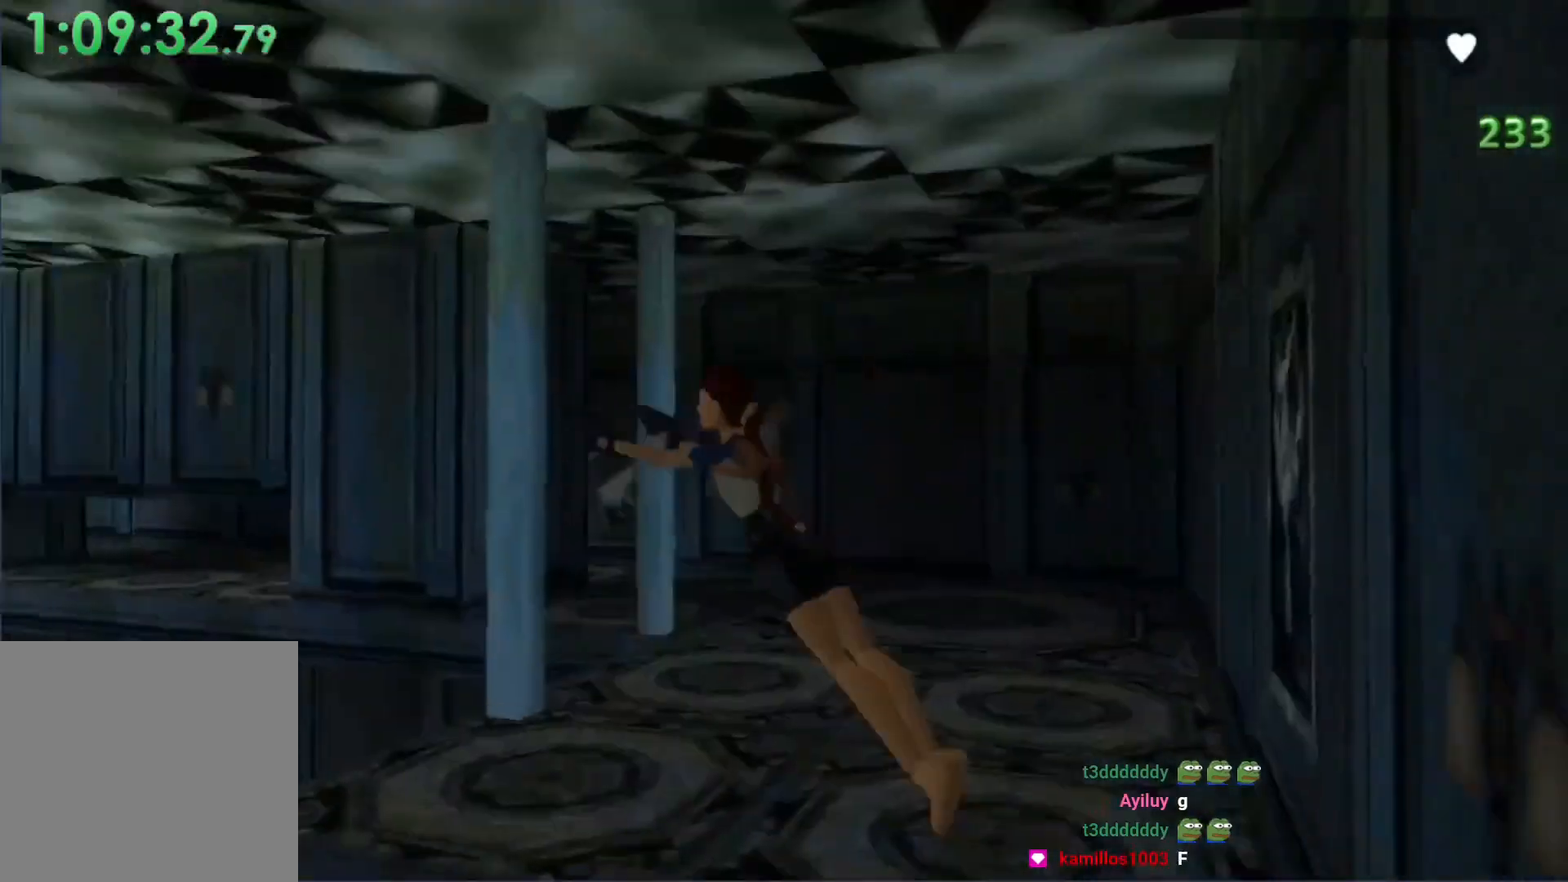
{"dt_ms": 500, "buttons": ["DPAD_RIGHT"], "left_stick": "center", "events": [[400, "DPAD_UP", "up"]]}
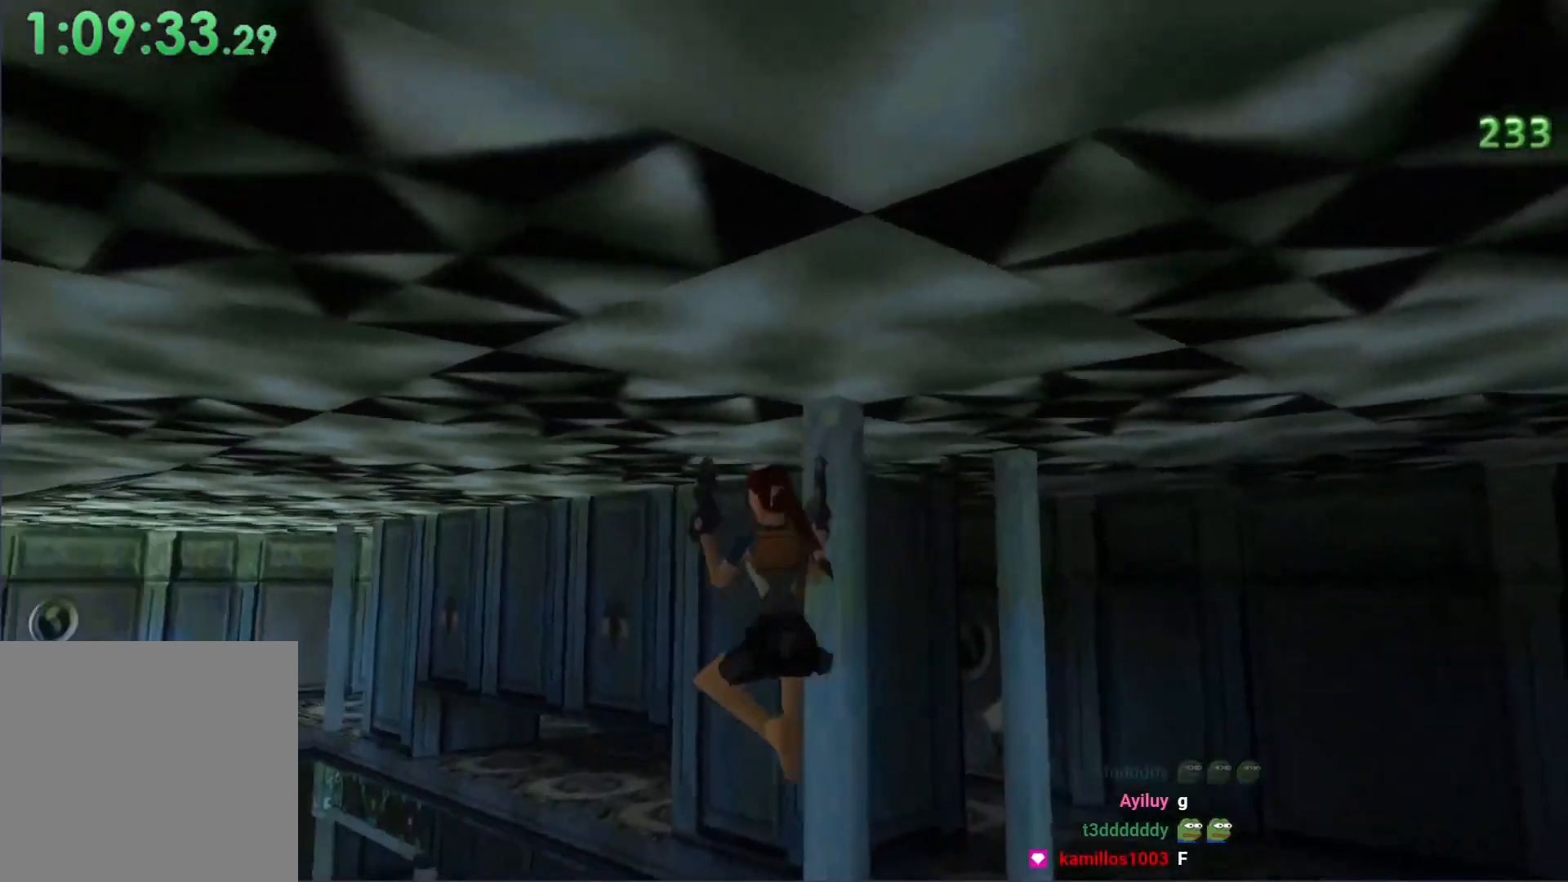
{"dt_ms": 500, "buttons": ["DPAD_LEFT"], "left_stick": "center", "events": [[367, "DPAD_RIGHT", "up"], [433, "DPAD_LEFT", "down"]]}
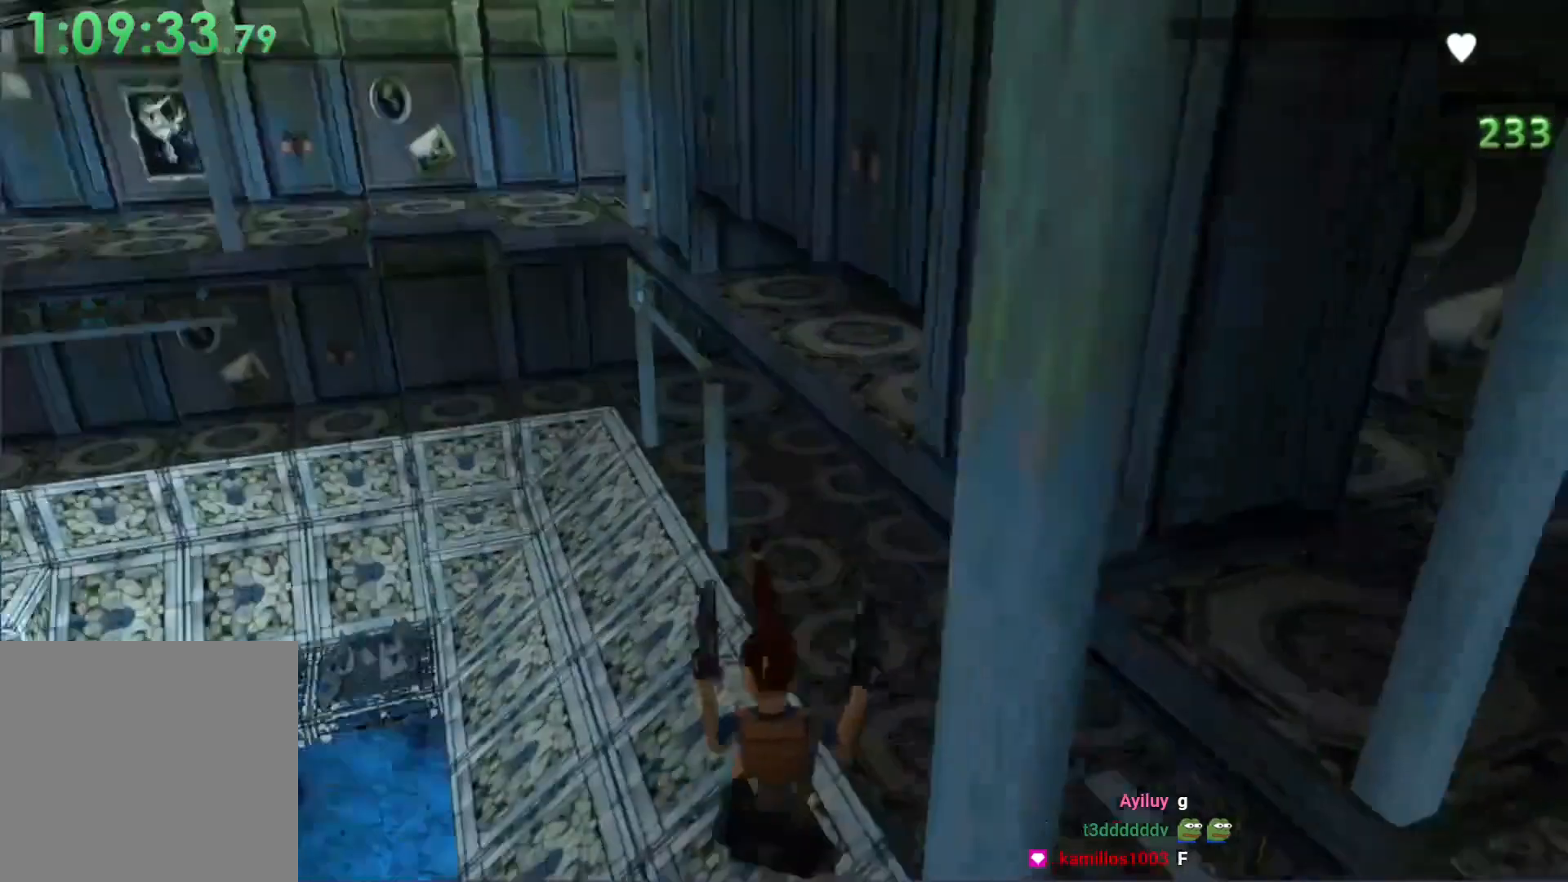
{"dt_ms": 500, "buttons": ["A"], "left_stick": "center", "events": [[133, "A", "down"], [233, "DPAD_LEFT", "up"], [300, "DPAD_RIGHT", "down"], [500, "DPAD_RIGHT", "up"]]}
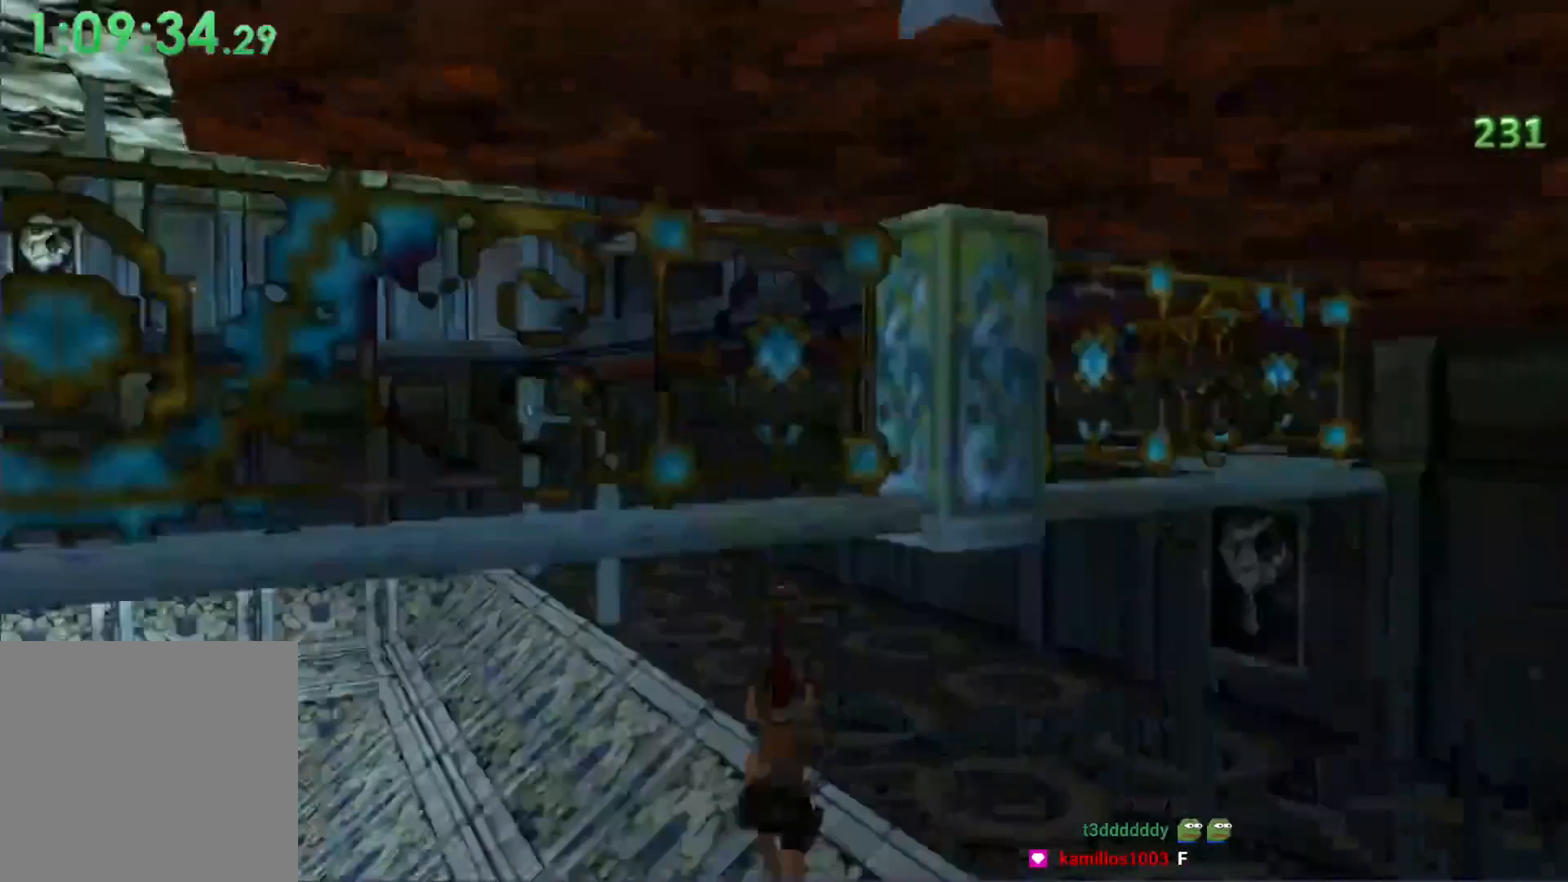
{"dt_ms": 500, "buttons": ["A"], "left_stick": "center", "events": []}
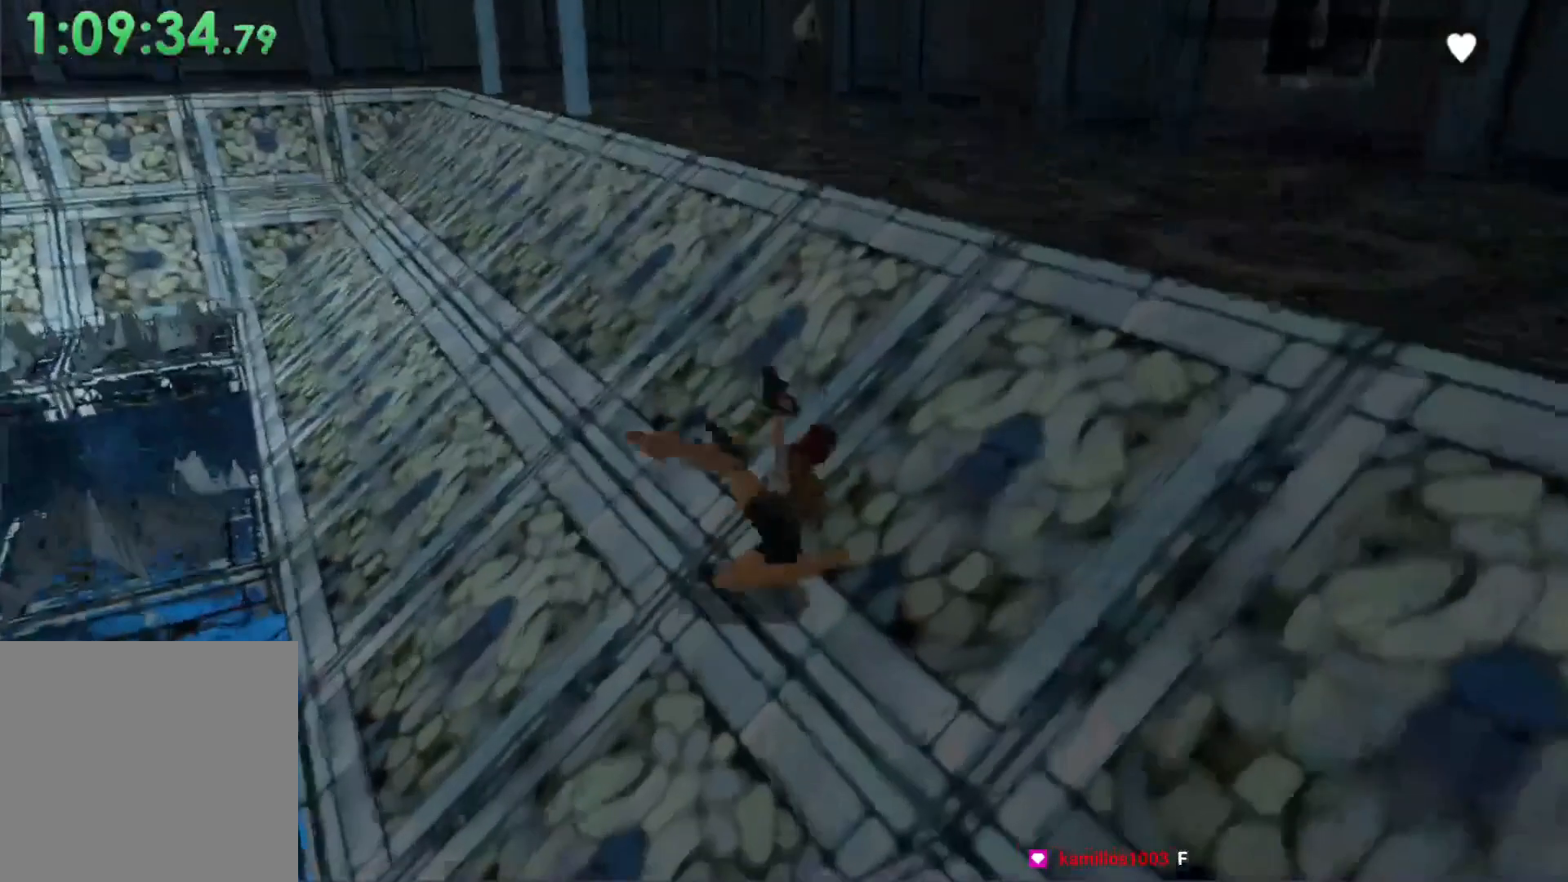
{"dt_ms": 500, "buttons": [], "left_stick": "center", "events": [[200, "A", "up"]]}
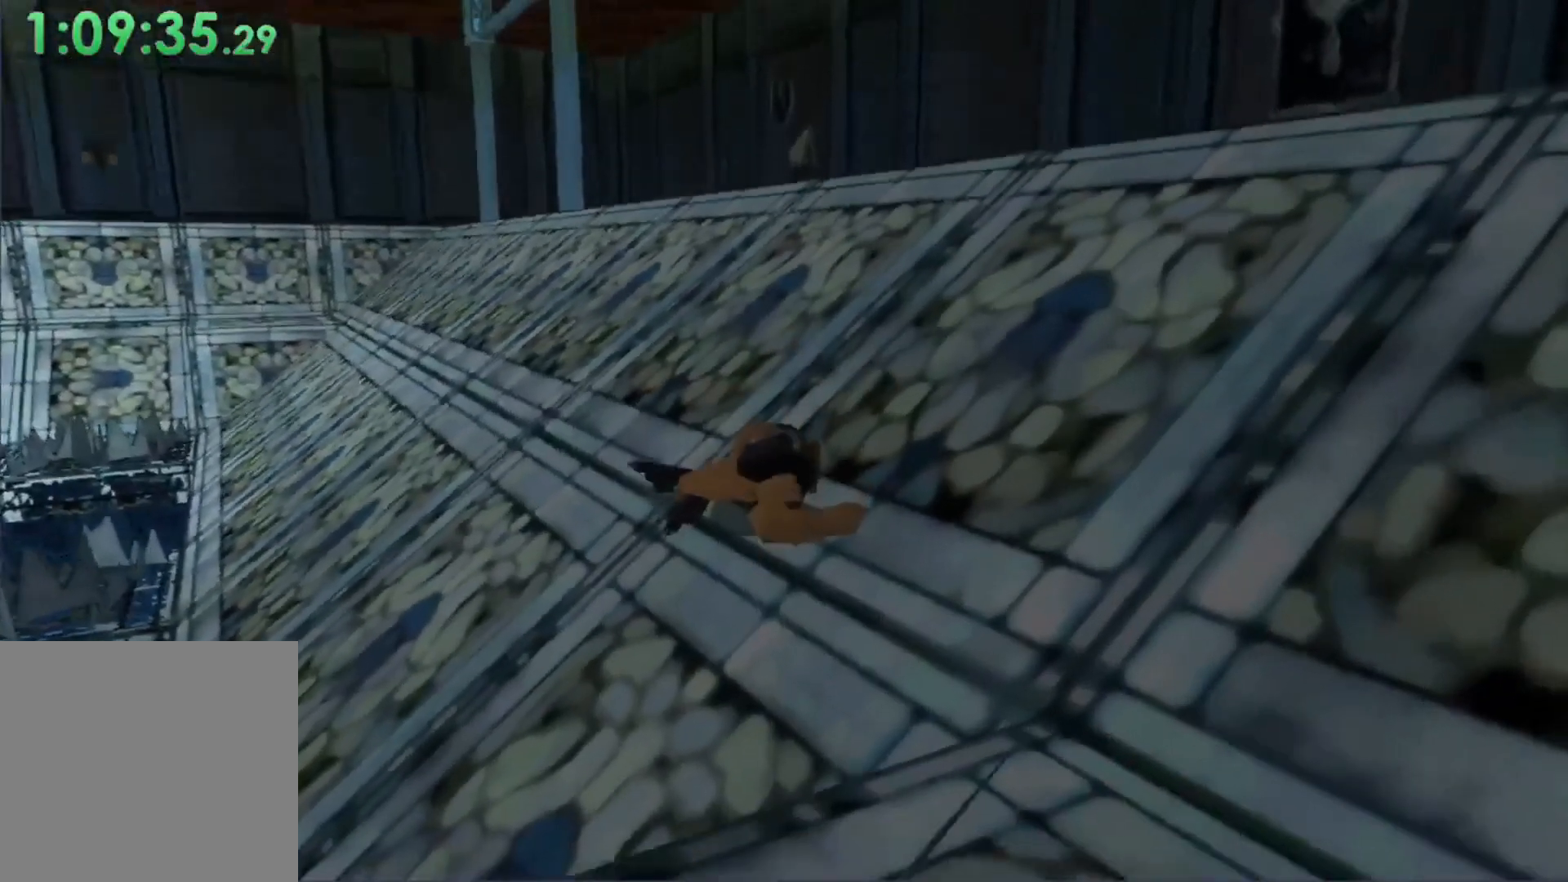
{"dt_ms": 500, "buttons": [], "left_stick": "center", "events": []}
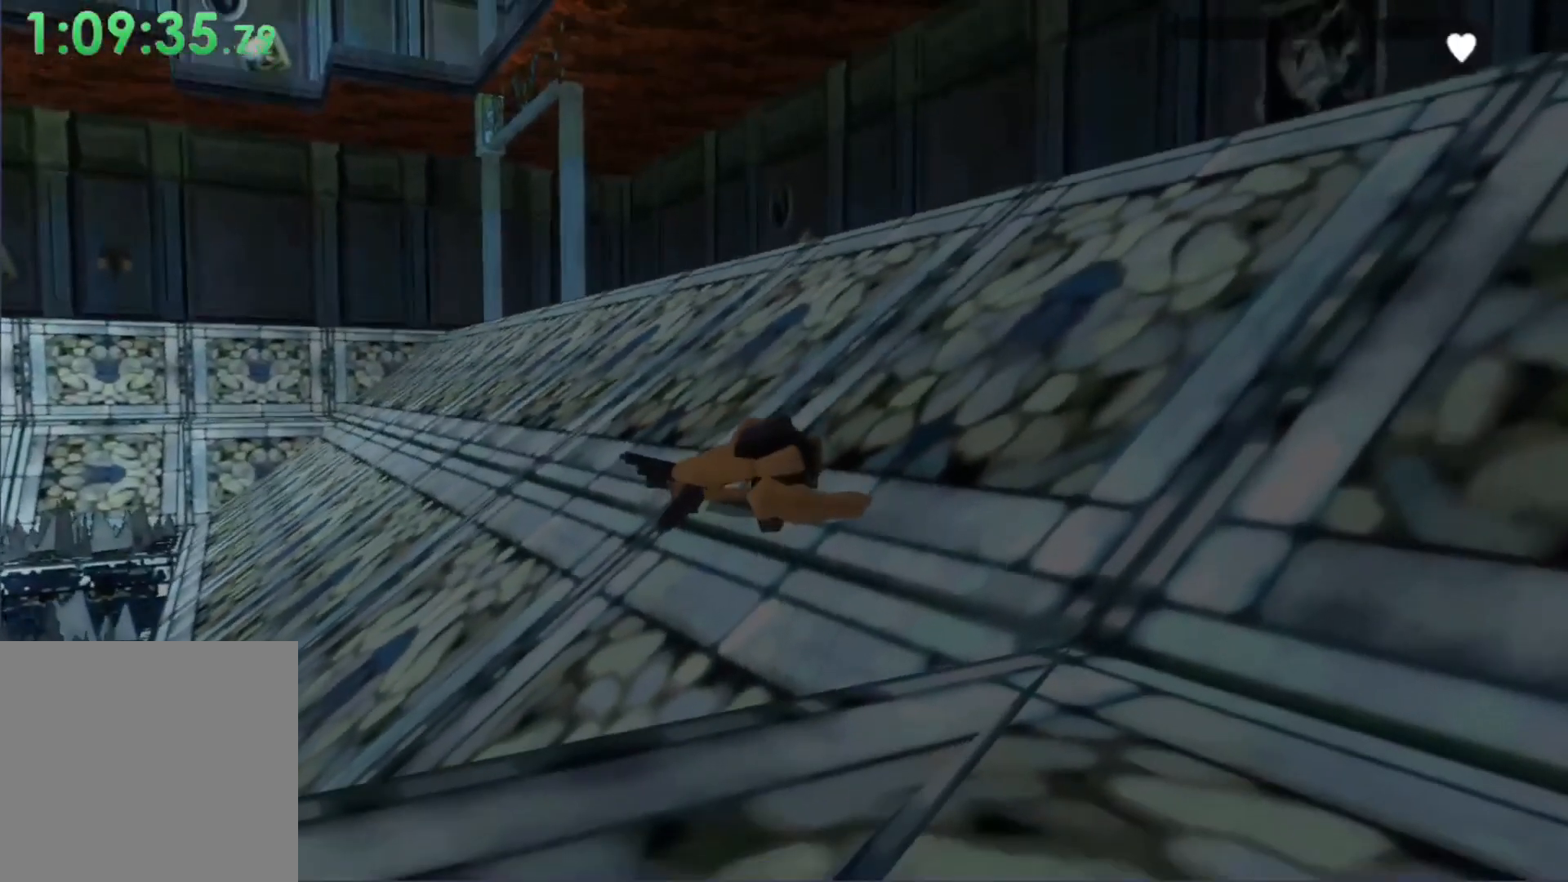
{"dt_ms": 500, "buttons": [], "left_stick": "center", "events": []}
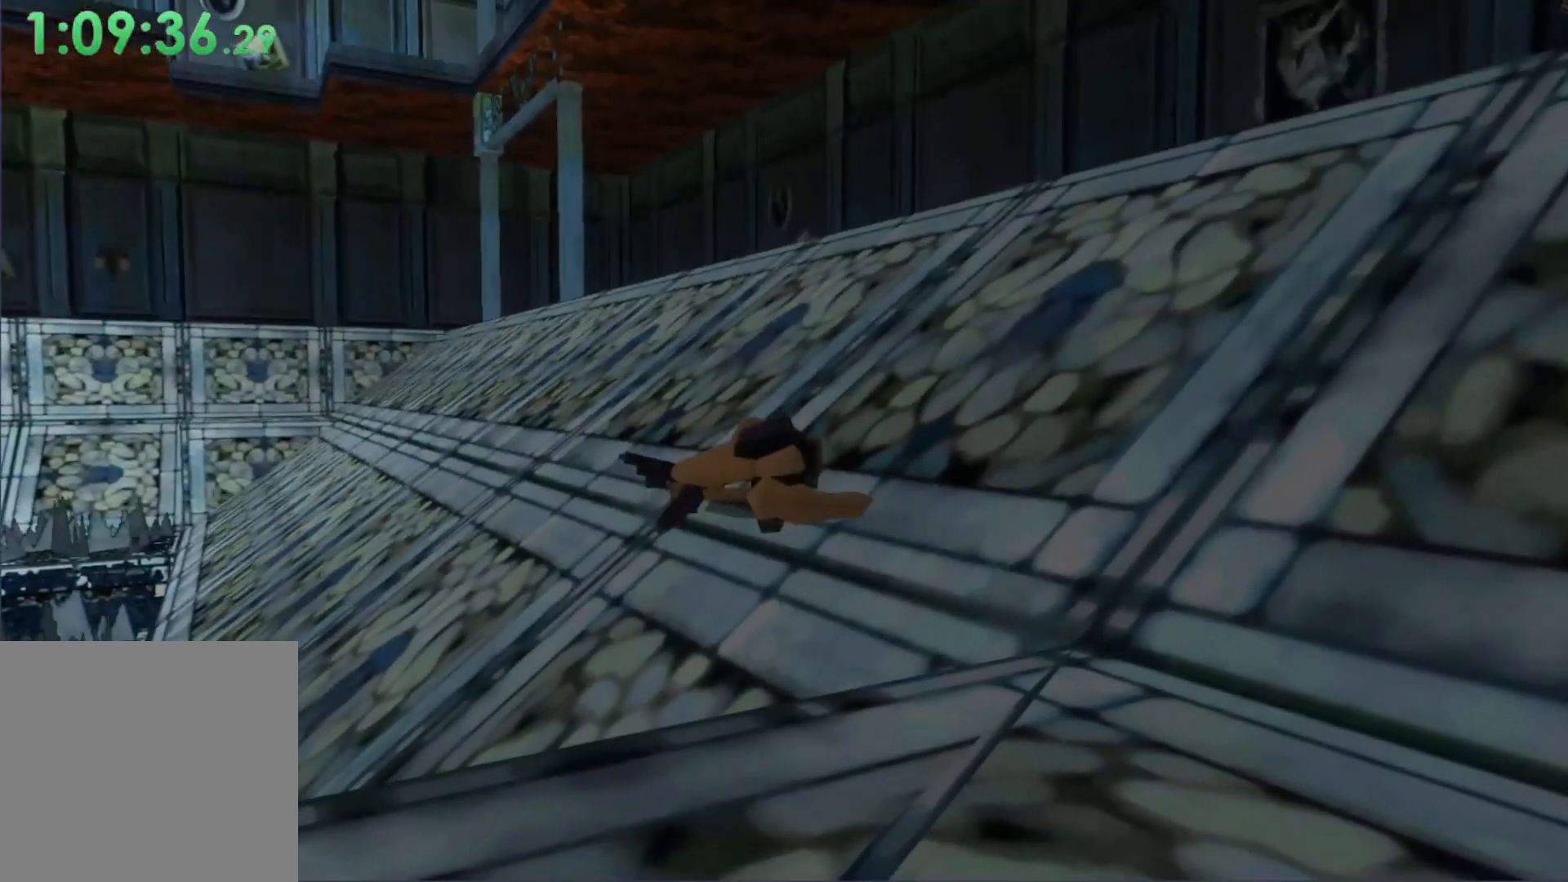
{"dt_ms": 500, "buttons": [], "left_stick": "center", "events": []}
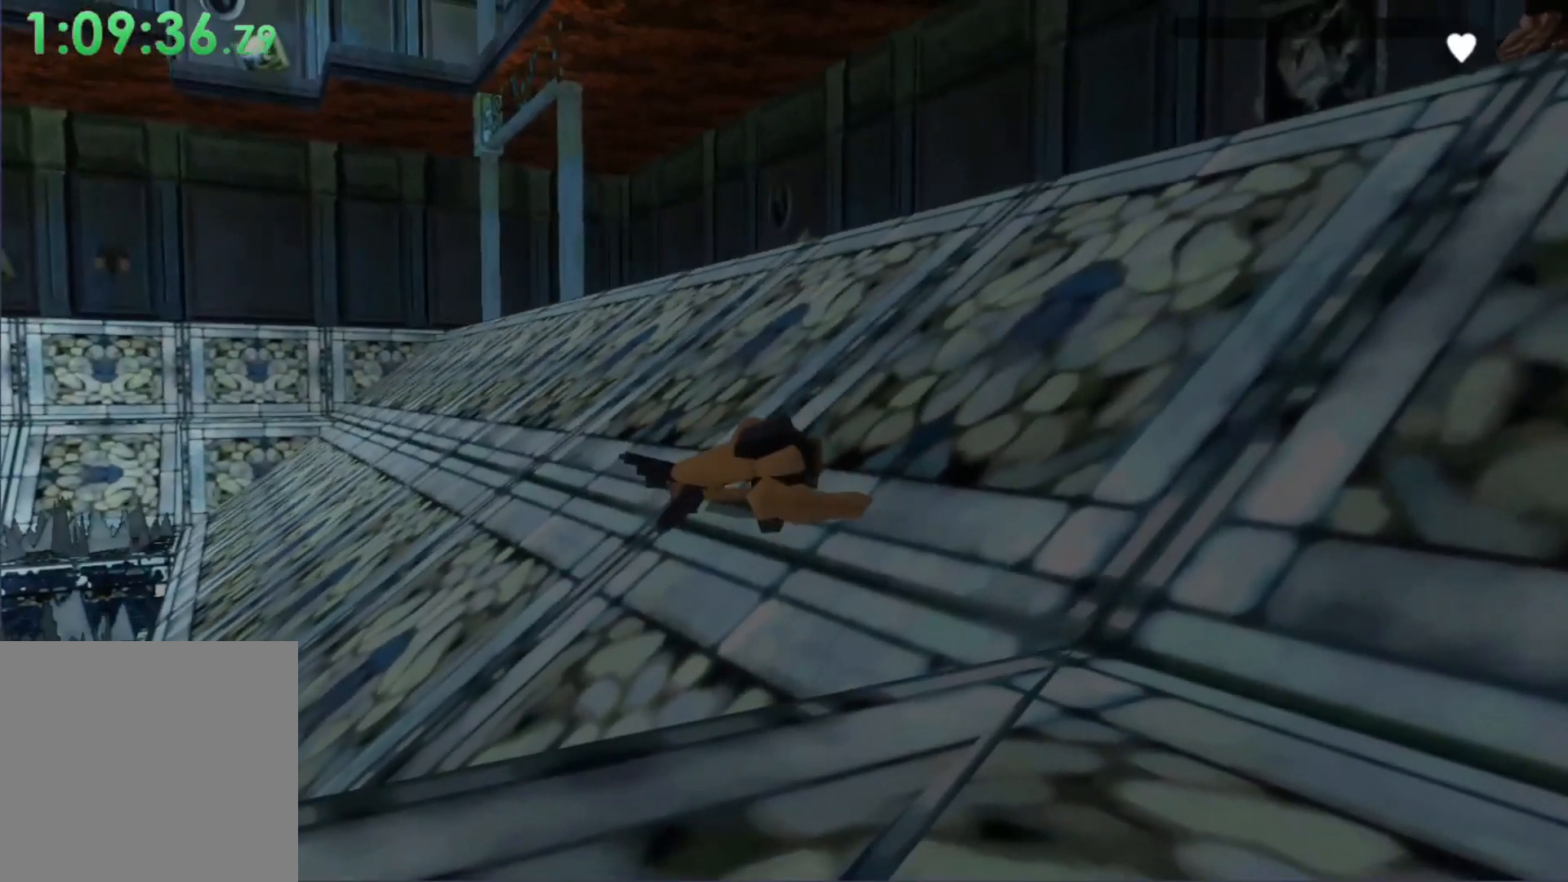
{"dt_ms": 500, "buttons": [], "left_stick": "center", "events": [[167, "R1", "down"], [200, "R1", "up"]]}
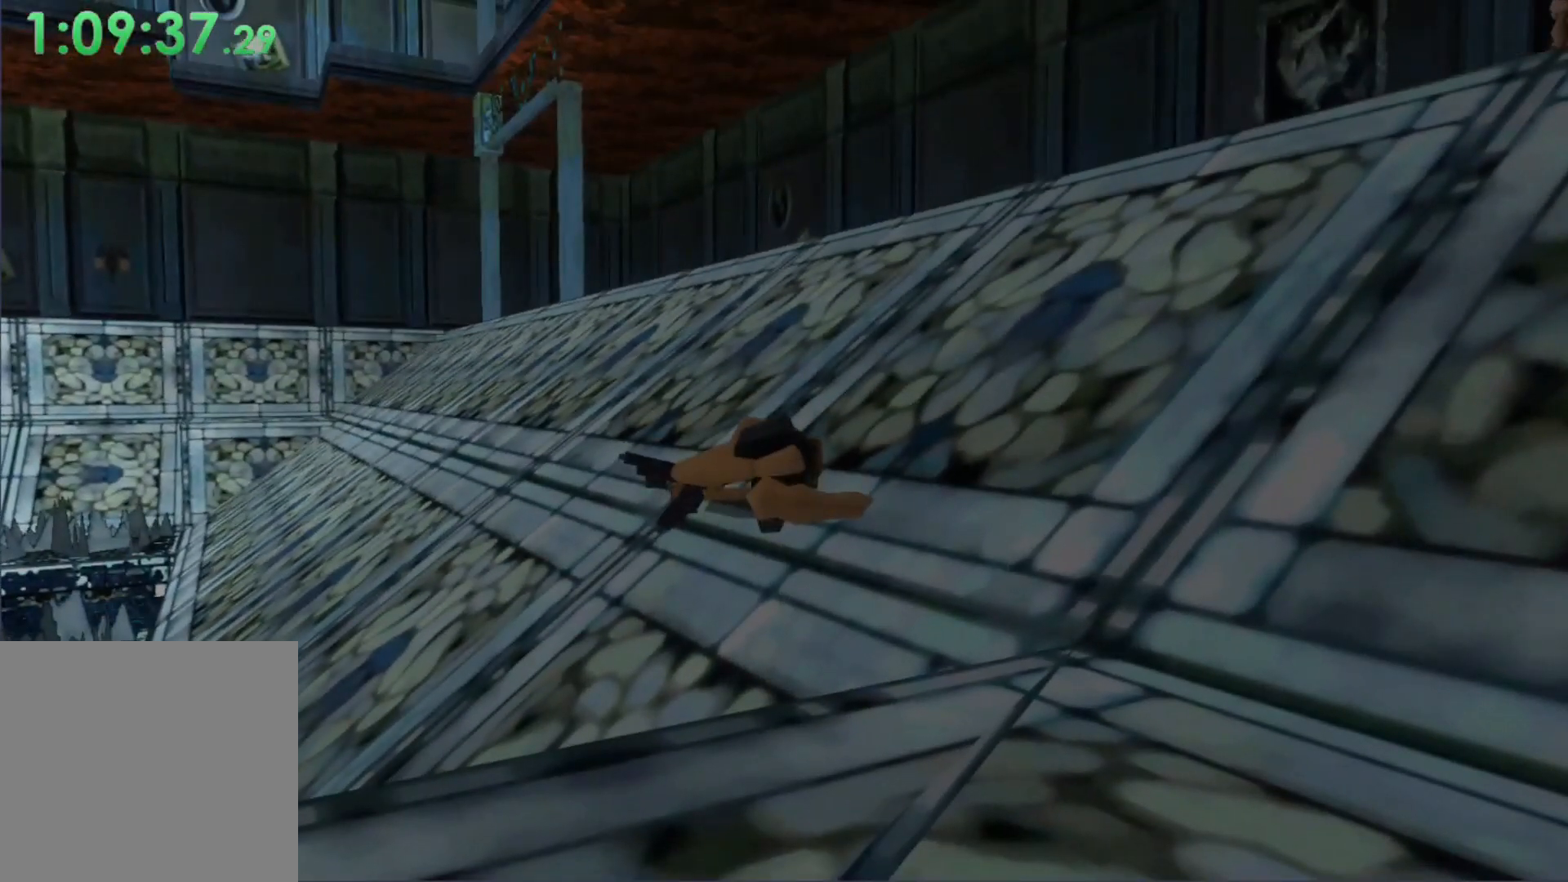
{"dt_ms": 500, "buttons": [], "left_stick": "center", "events": []}
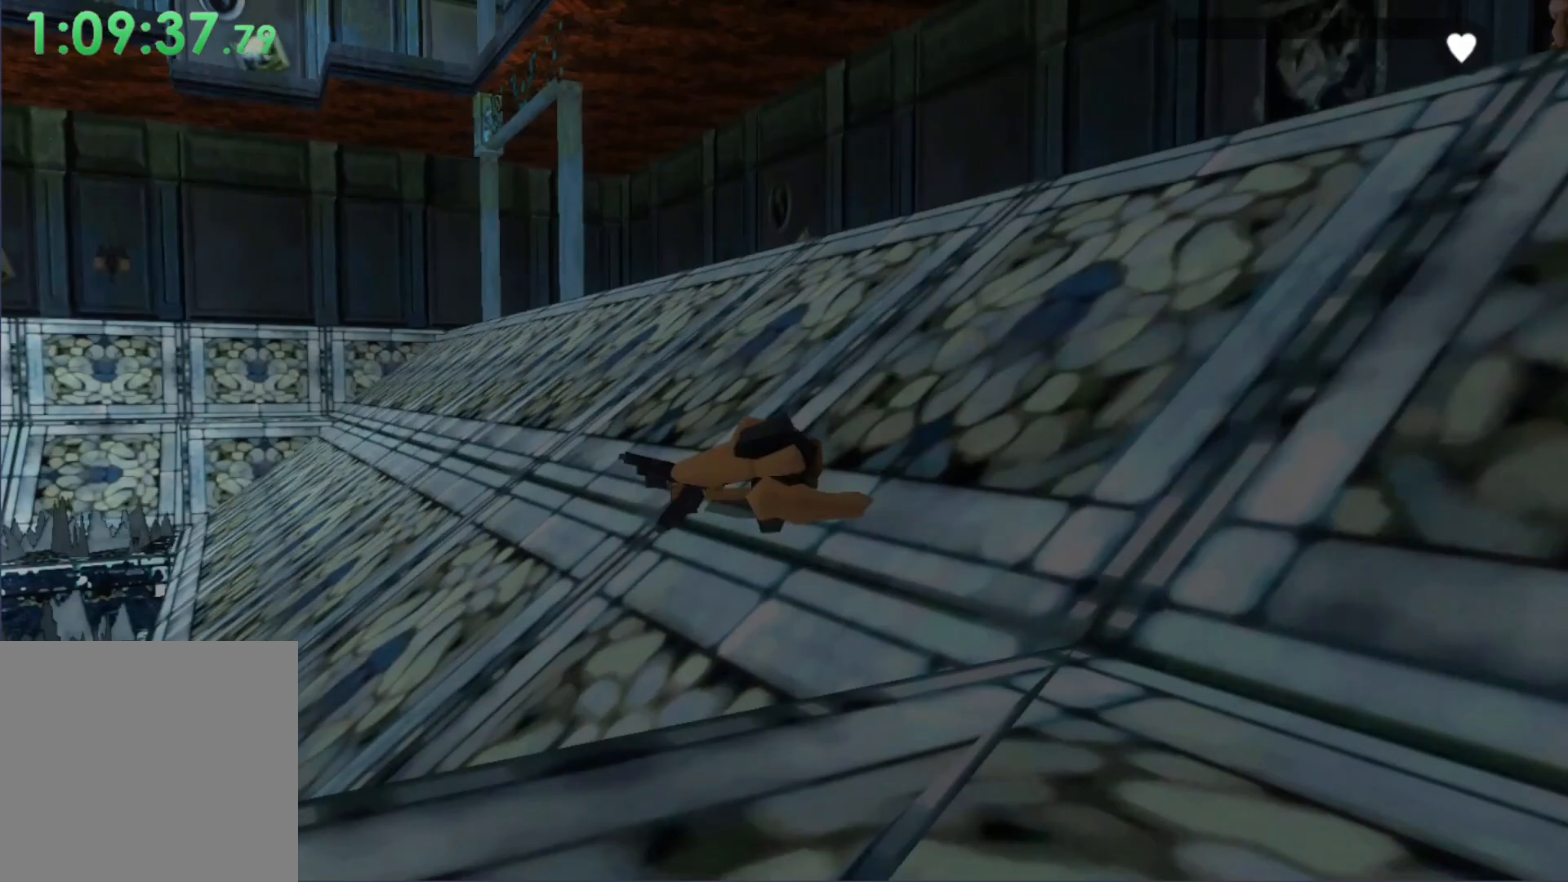
{"dt_ms": 500, "buttons": ["DPAD_UP", "DPAD_LEFT"], "left_stick": "center", "events": [[267, "DPAD_UP", "down"], [433, "DPAD_LEFT", "down"]]}
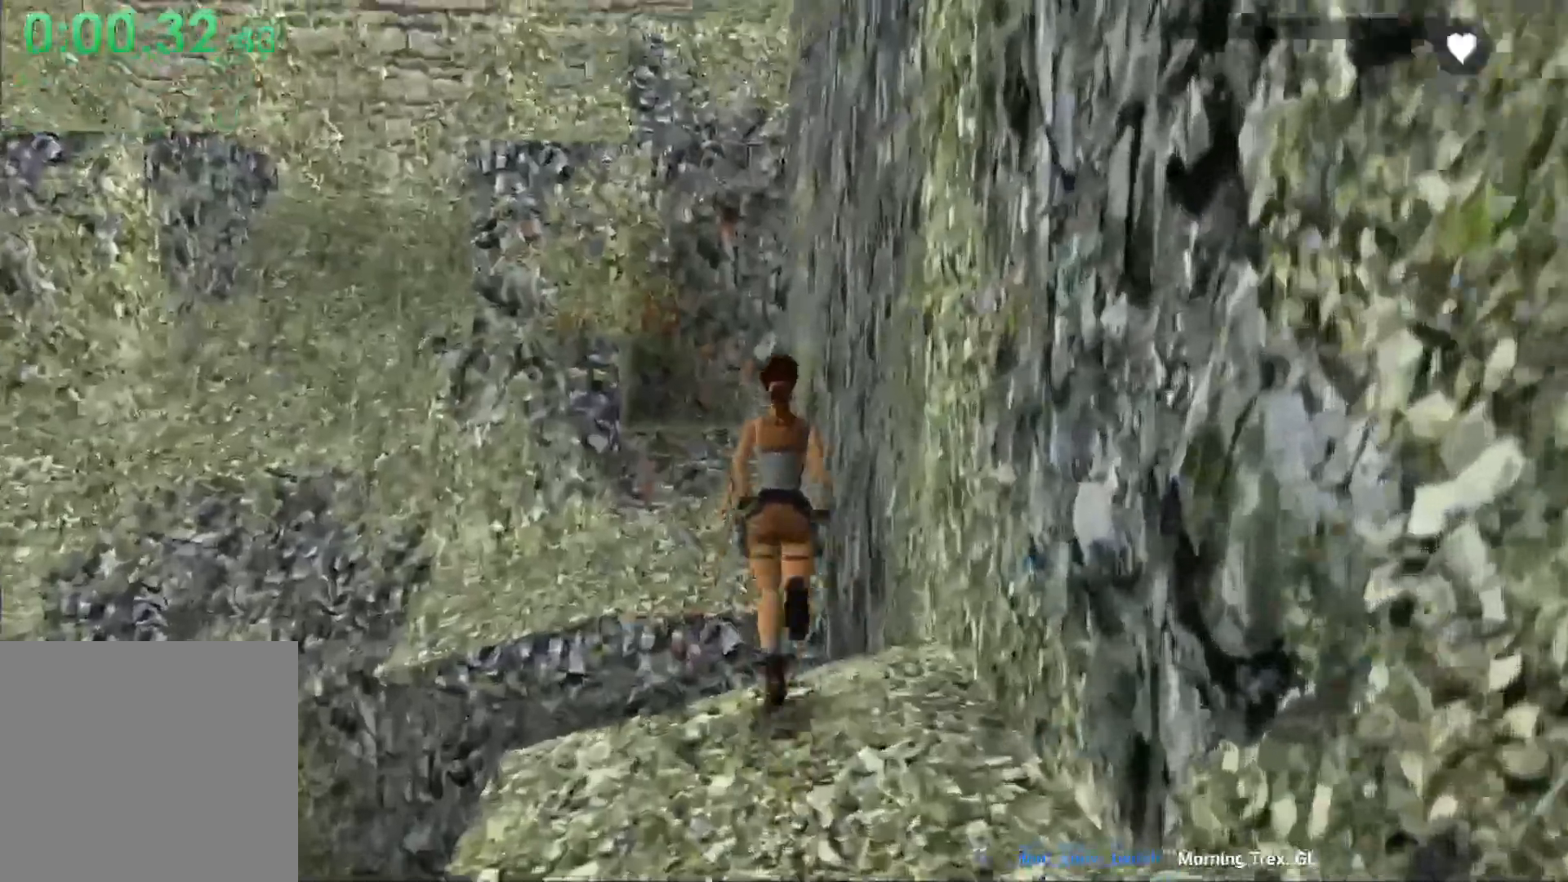
{"dt_ms": 500, "buttons": ["DPAD_UP"], "left_stick": "center", "events": [[100, "DPAD_LEFT", "up"], [333, "DPAD_RIGHT", "down"], [433, "DPAD_RIGHT", "up"]]}
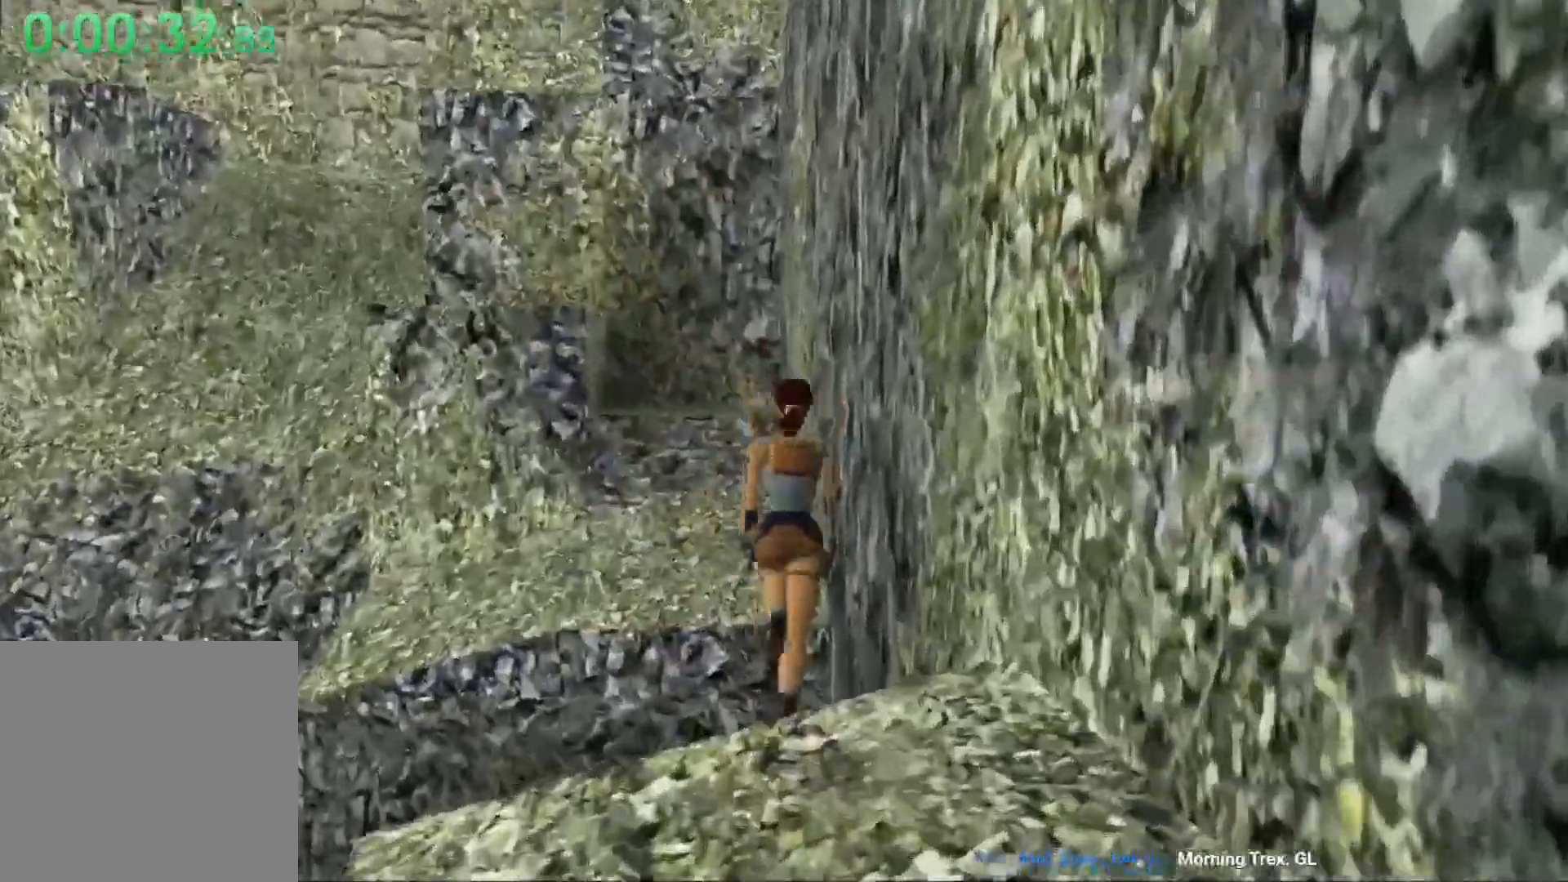
{"dt_ms": 500, "buttons": ["DPAD_UP", "DPAD_LEFT"], "left_stick": "center", "events": [[33, "X", "down"], [500, "DPAD_LEFT", "down"], [500, "X", "up"]]}
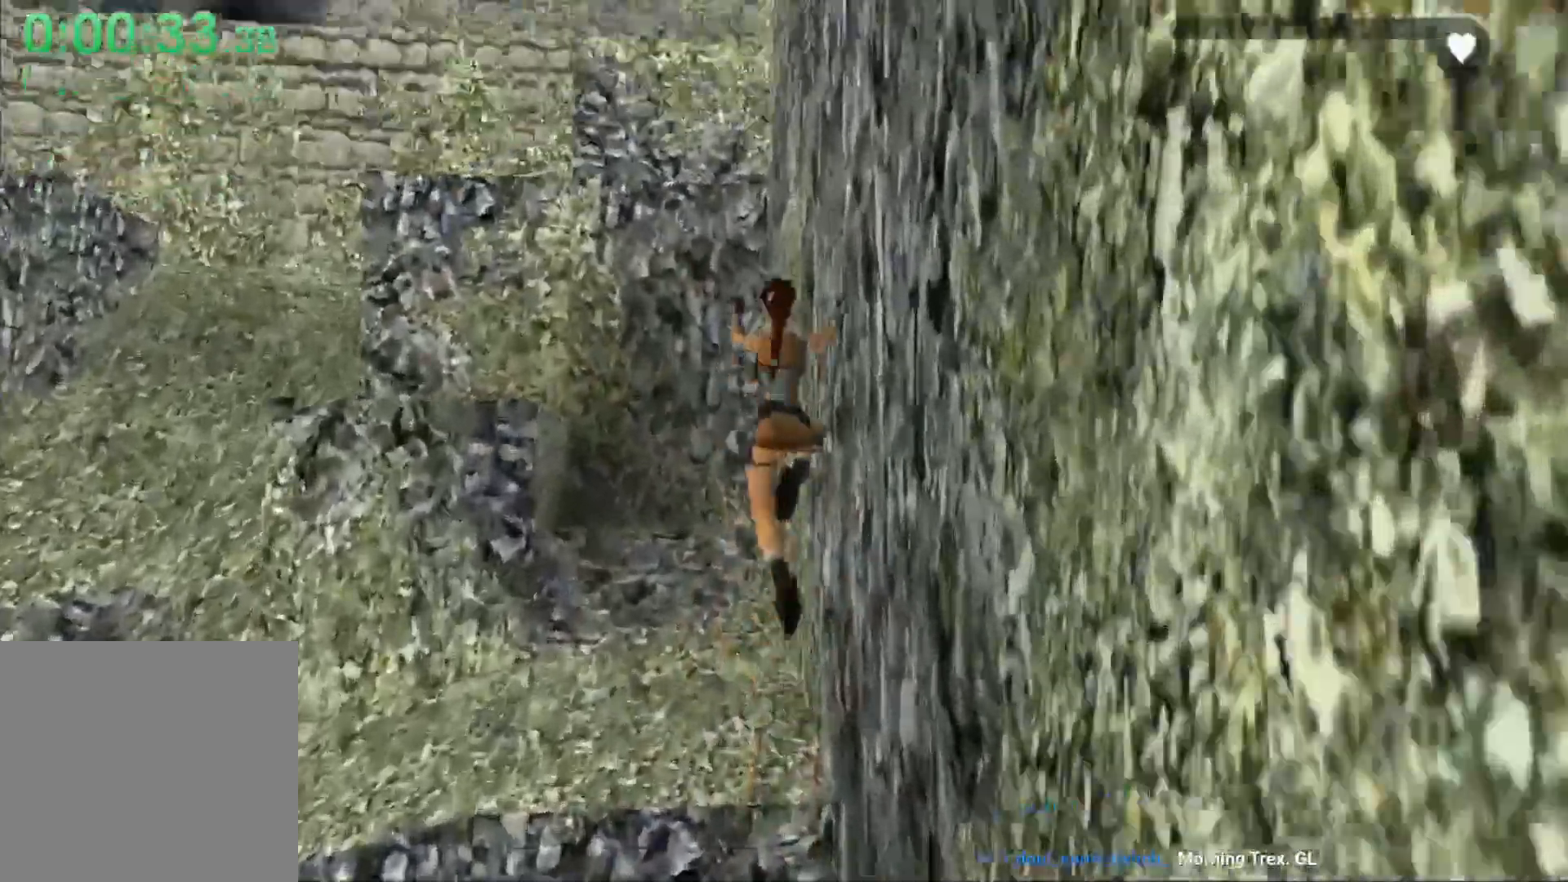
{"dt_ms": 500, "buttons": ["DPAD_UP"], "left_stick": "center", "events": [[167, "DPAD_LEFT", "up"], [367, "DPAD_RIGHT", "down"], [467, "DPAD_RIGHT", "up"]]}
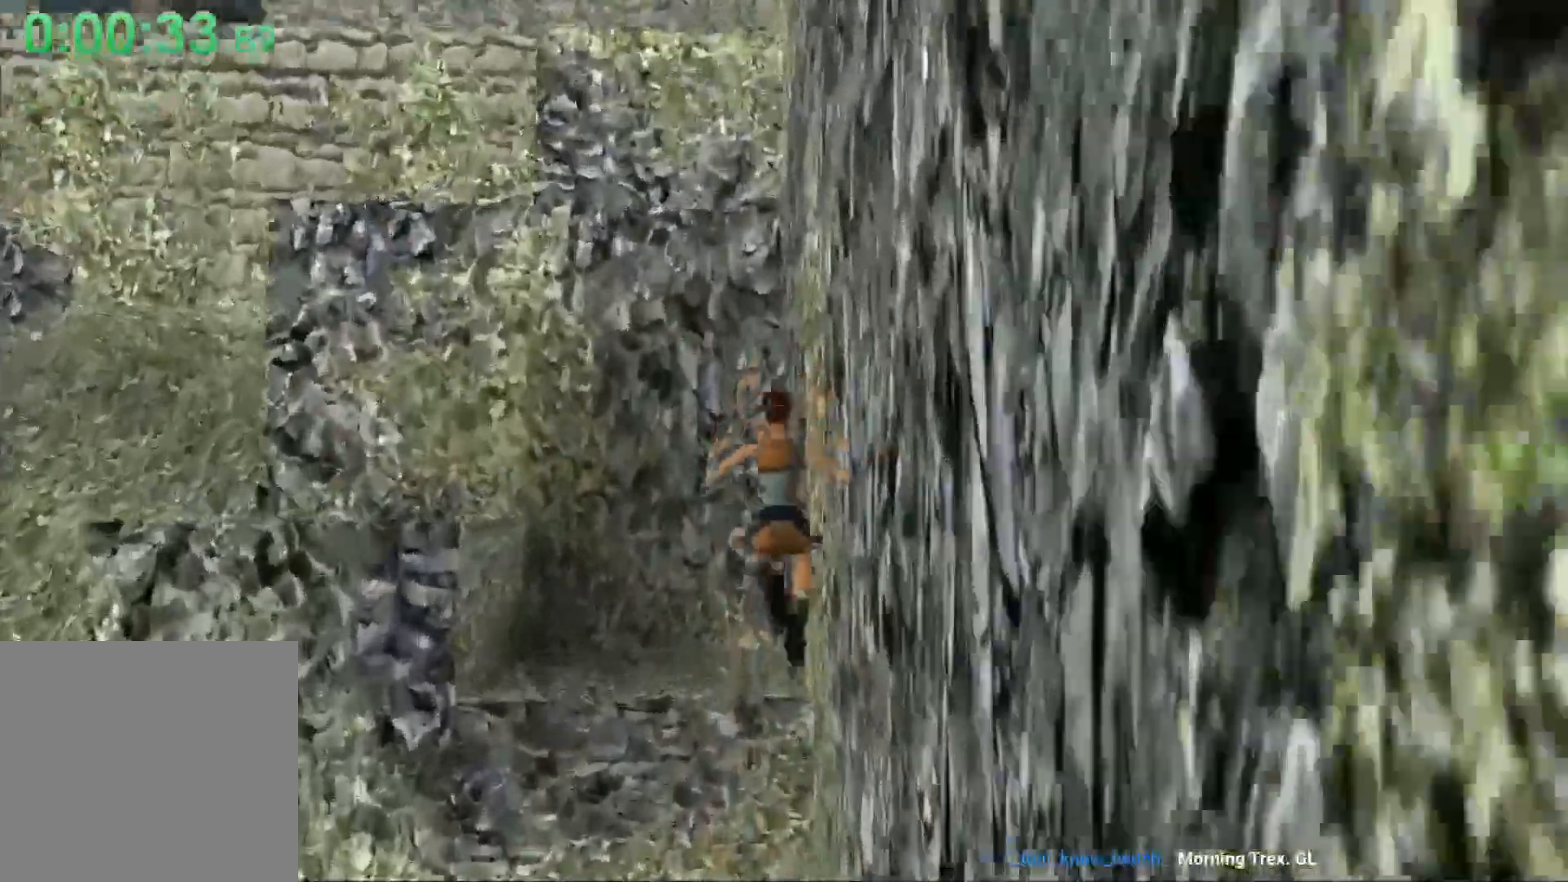
{"dt_ms": 500, "buttons": ["X", "DPAD_LEFT"], "left_stick": "center", "events": [[33, "DPAD_UP", "up"], [400, "X", "down"], [500, "DPAD_LEFT", "down"]]}
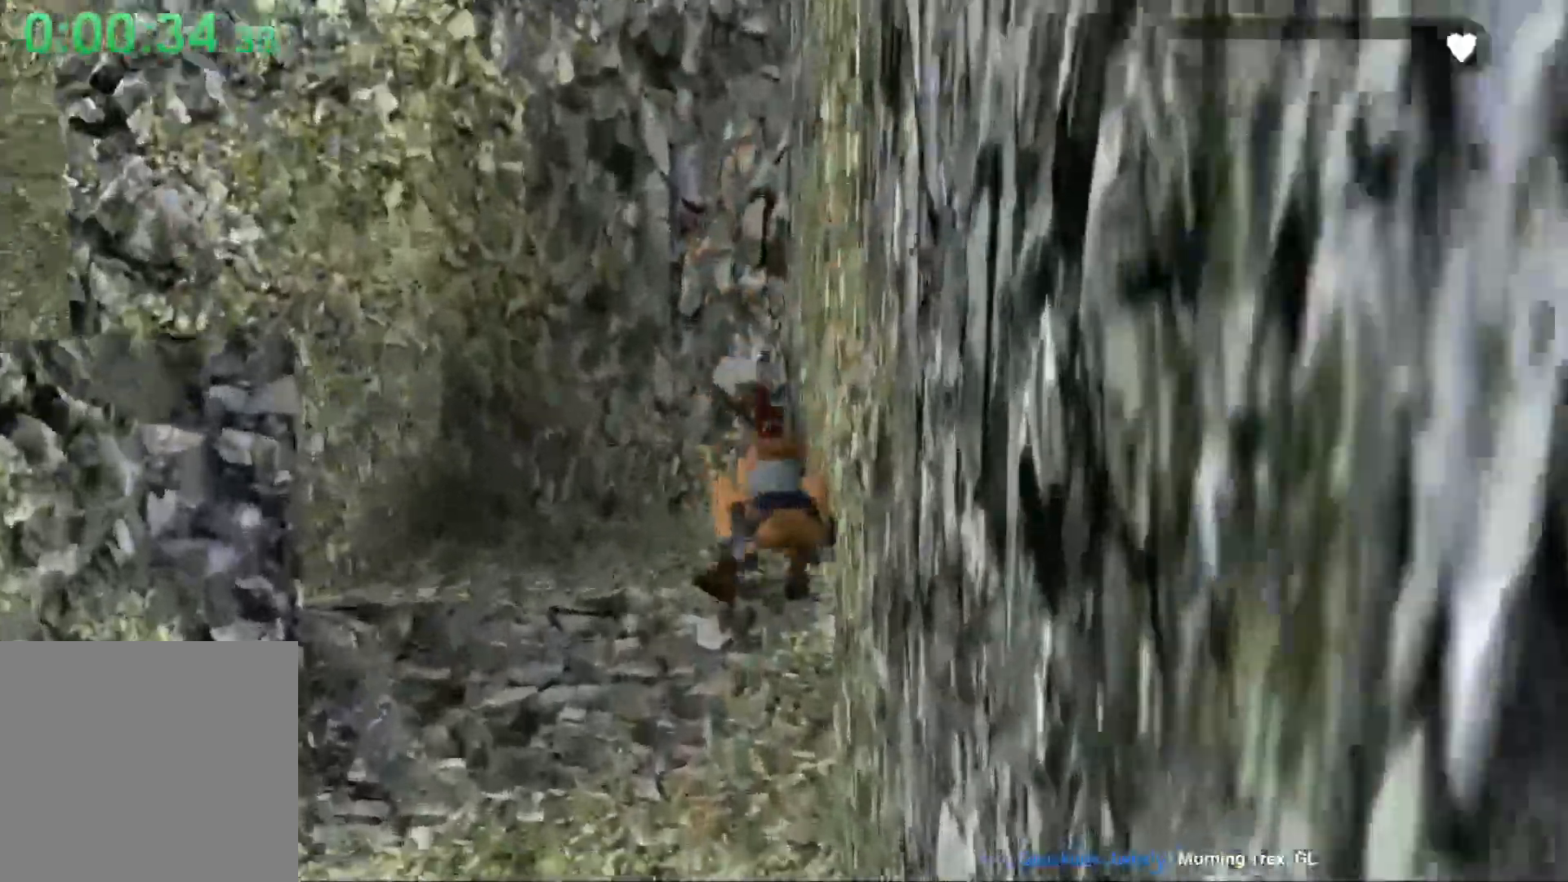
{"dt_ms": 1000, "buttons": ["A", "DPAD_UP"], "left_stick": "center"}
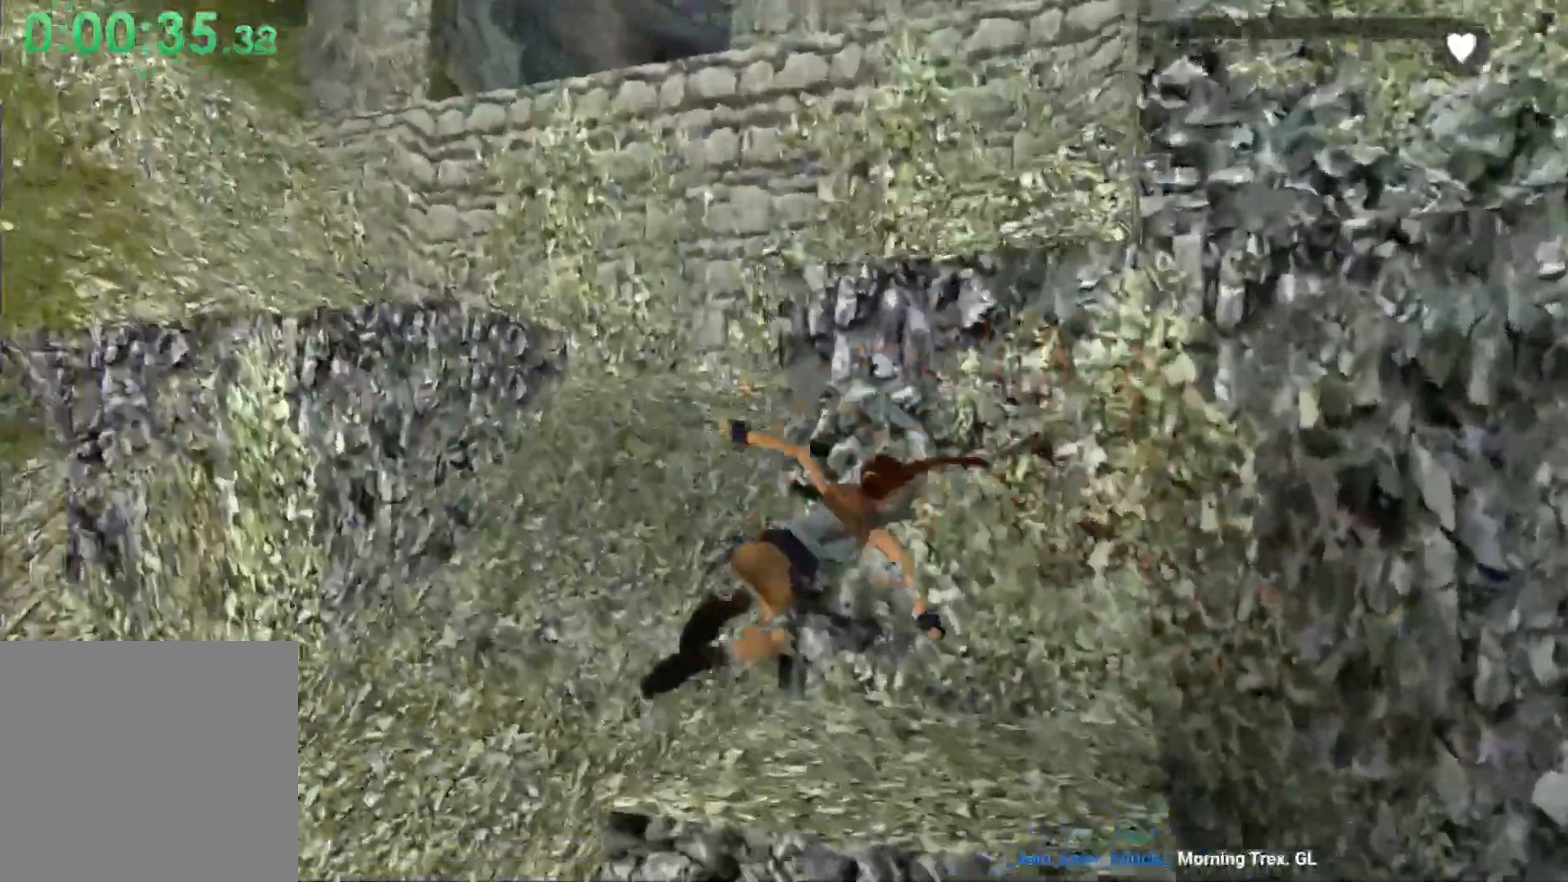
{"dt_ms": 500, "buttons": ["DPAD_UP", "DPAD_RIGHT"], "left_stick": "center", "events": [[233, "A", "up"], [367, "DPAD_RIGHT", "down"]]}
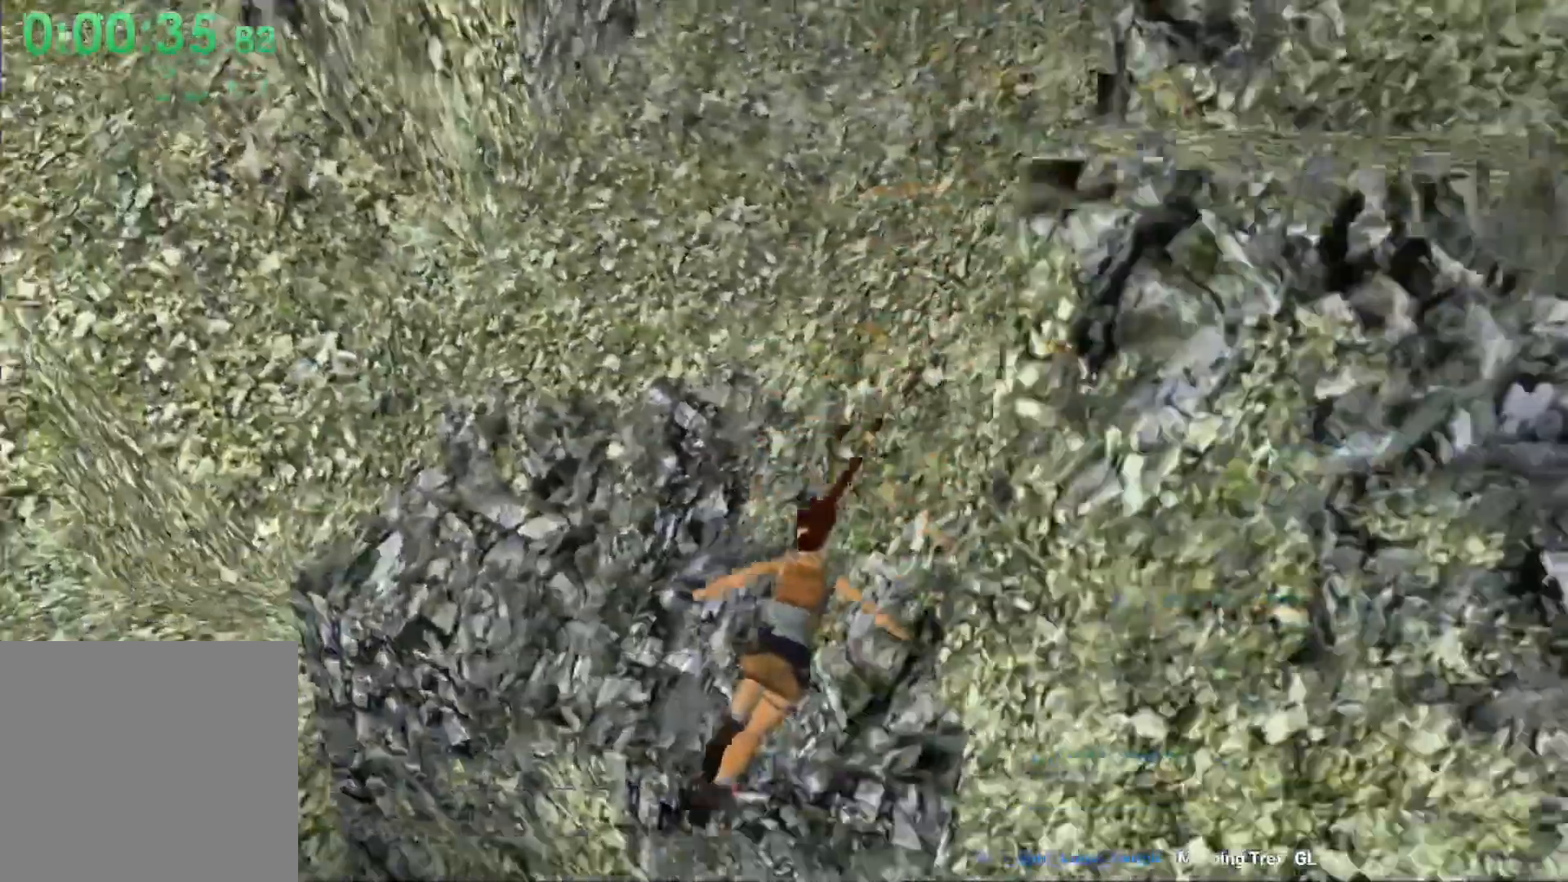
{"dt_ms": 500, "buttons": ["DPAD_UP"], "left_stick": "center", "events": [[300, "DPAD_RIGHT", "up"]]}
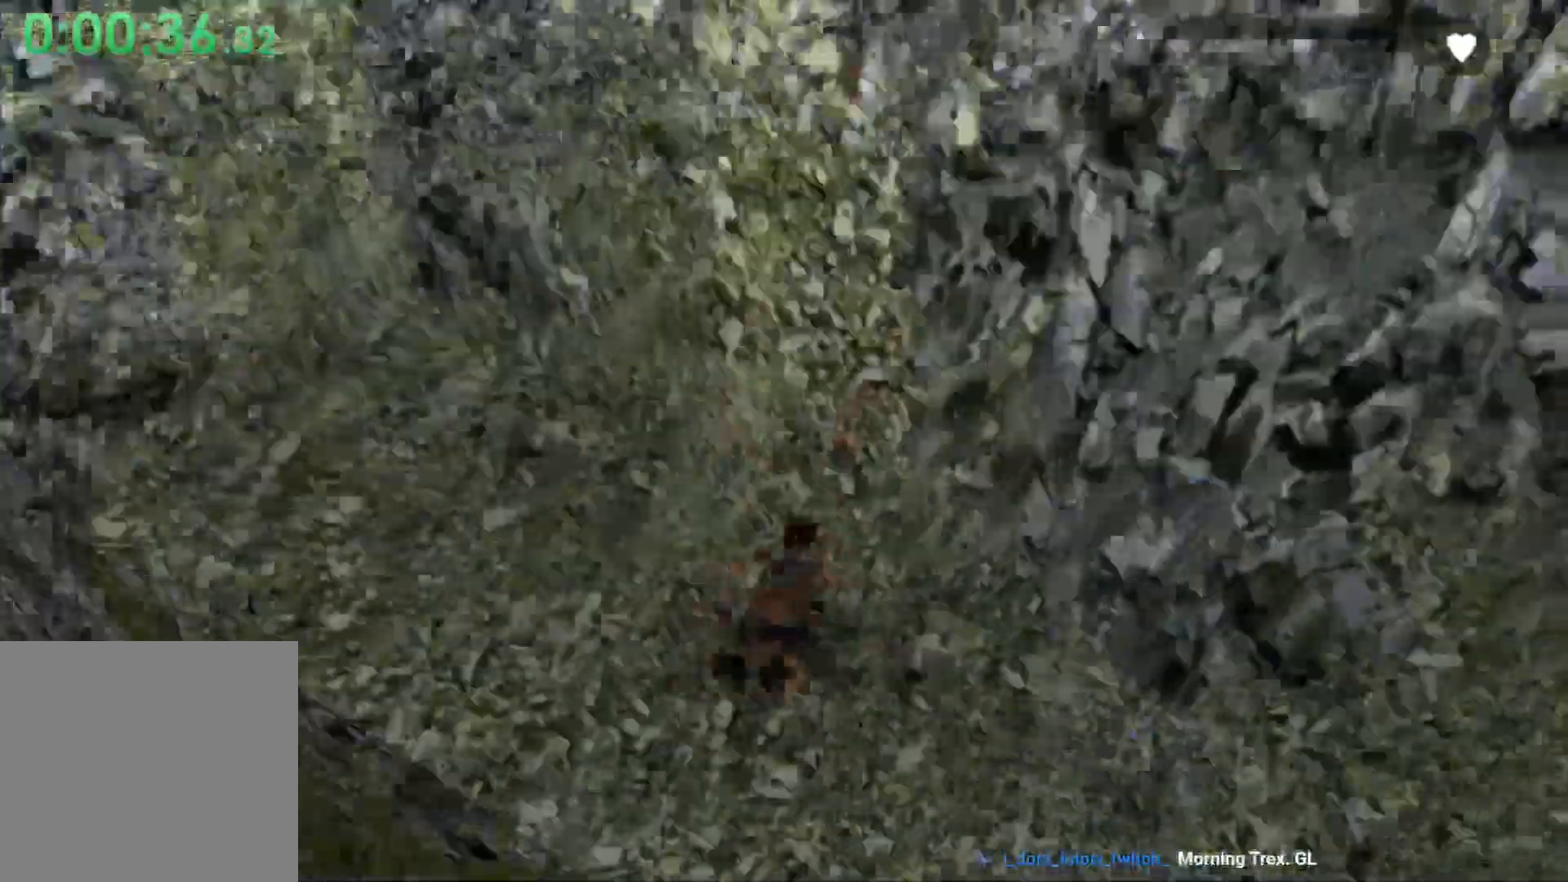
{"dt_ms": 500, "buttons": [], "left_stick": "center", "events": [[233, "DPAD_UP", "up"]]}